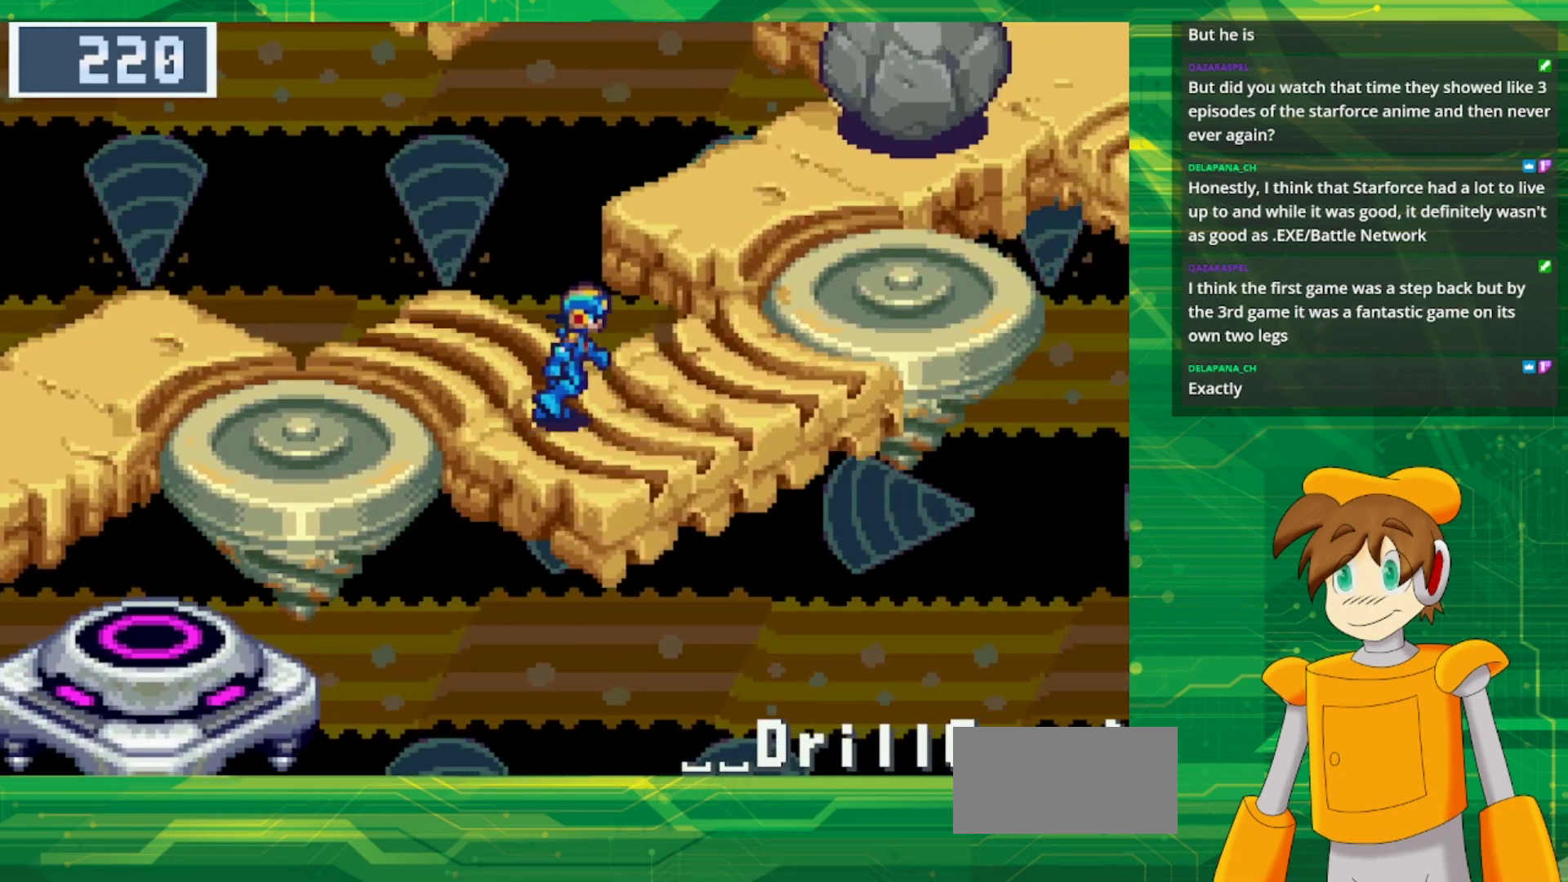
Gameplay with a controller (Nintendo layout); each line is a JSON object with the inputs held at the frame after it. "events" lists button and stick changes between this image and that frame as [ms after this image, input, new state], when the widget could be followed in between. Not read: L1 L3 R3.
{"buttons": ["B", "DPAD_UP"], "events": [[167, "DPAD_UP", "down"], [500, "DPAD_RIGHT", "up"]]}
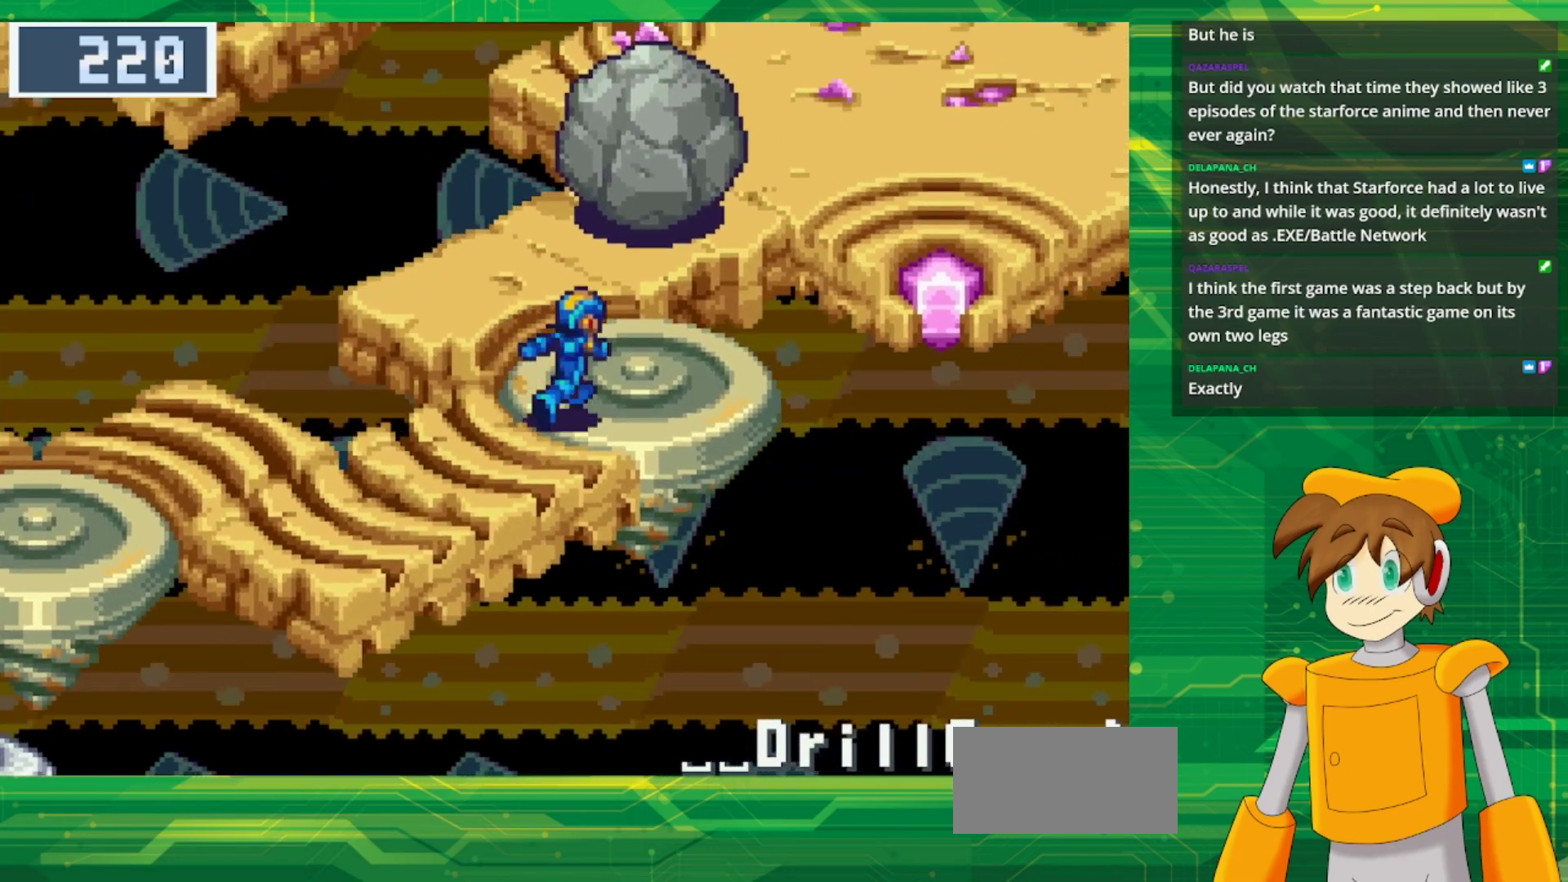
{"buttons": ["DPAD_UP"], "events": [[33, "B", "up"], [283, "DPAD_LEFT", "down"], [467, "DPAD_LEFT", "up"]]}
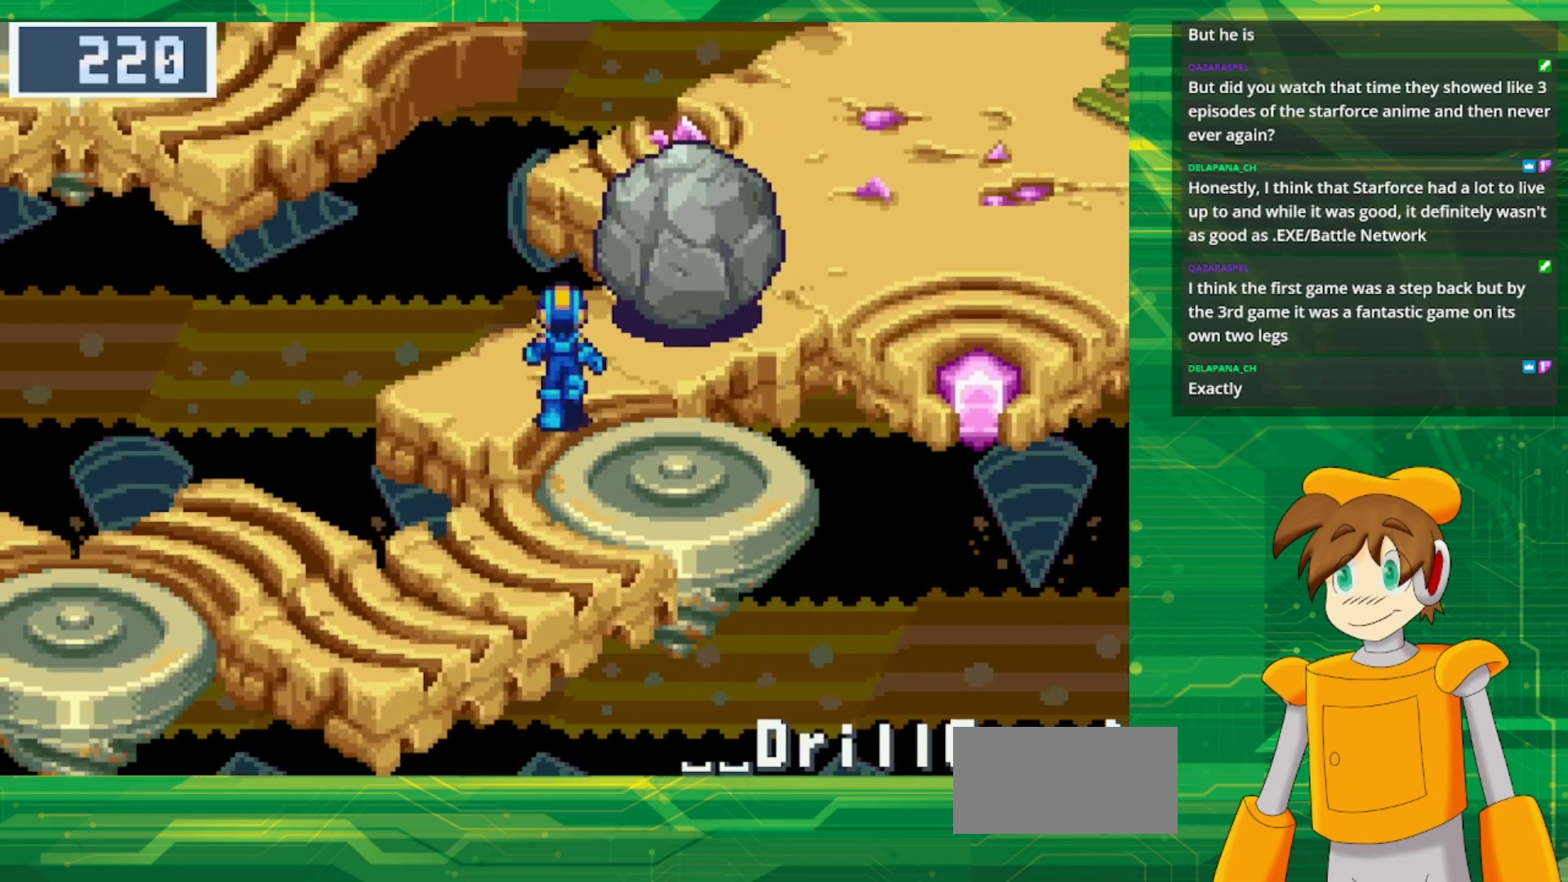
{"buttons": ["A", "DPAD_UP", "DPAD_RIGHT"], "events": [[217, "DPAD_RIGHT", "down"], [400, "A", "down"]]}
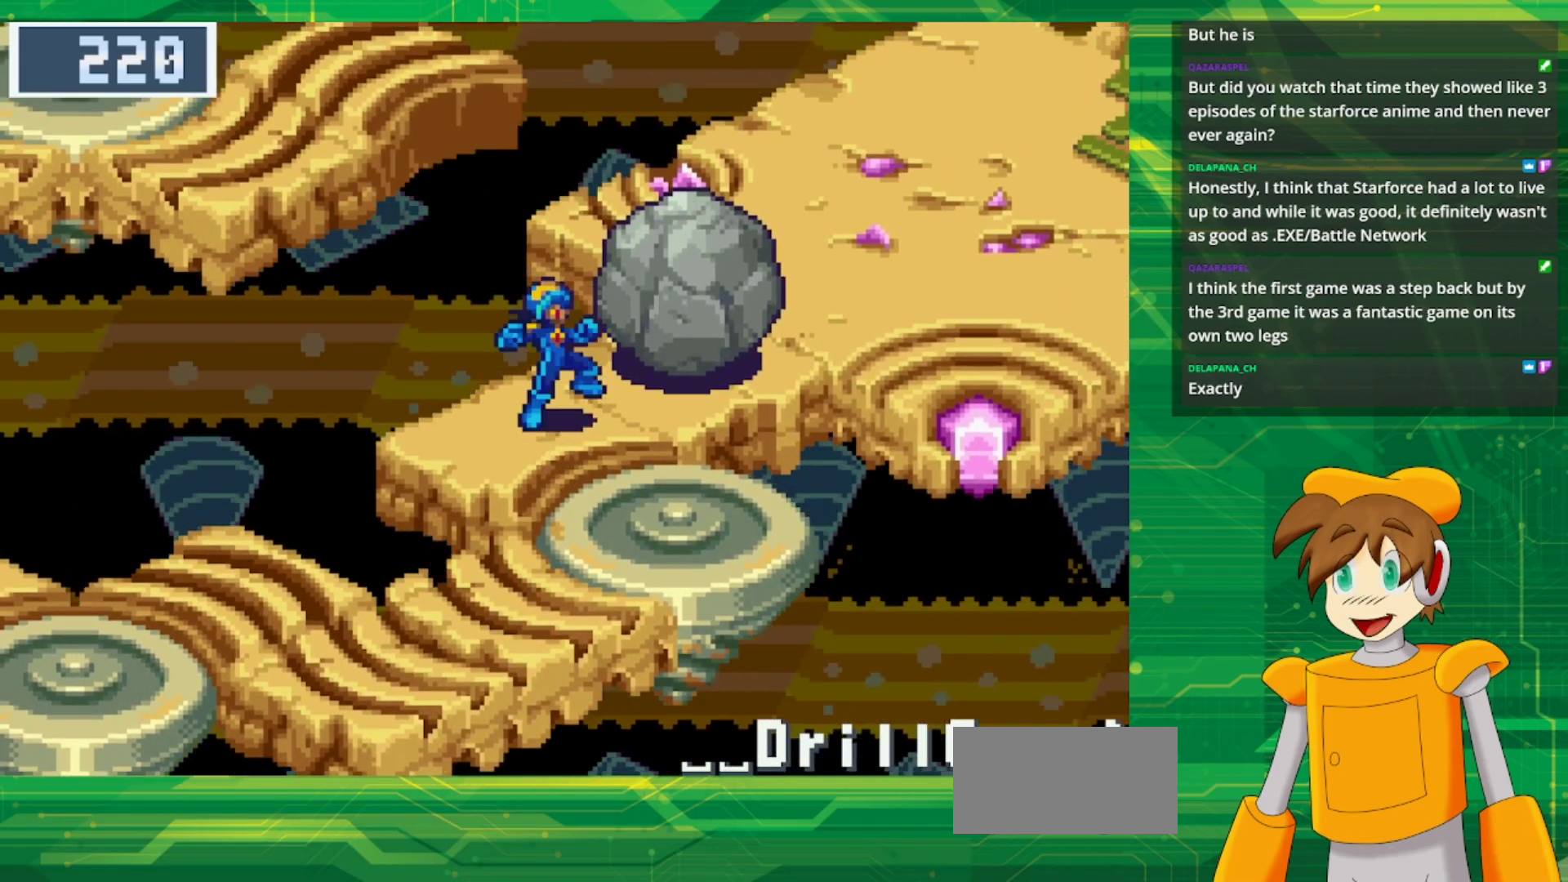
{"buttons": ["DPAD_UP", "DPAD_RIGHT"], "events": [[33, "A", "up"], [117, "A", "down"], [267, "A", "up"], [367, "A", "down"], [500, "A", "up"]]}
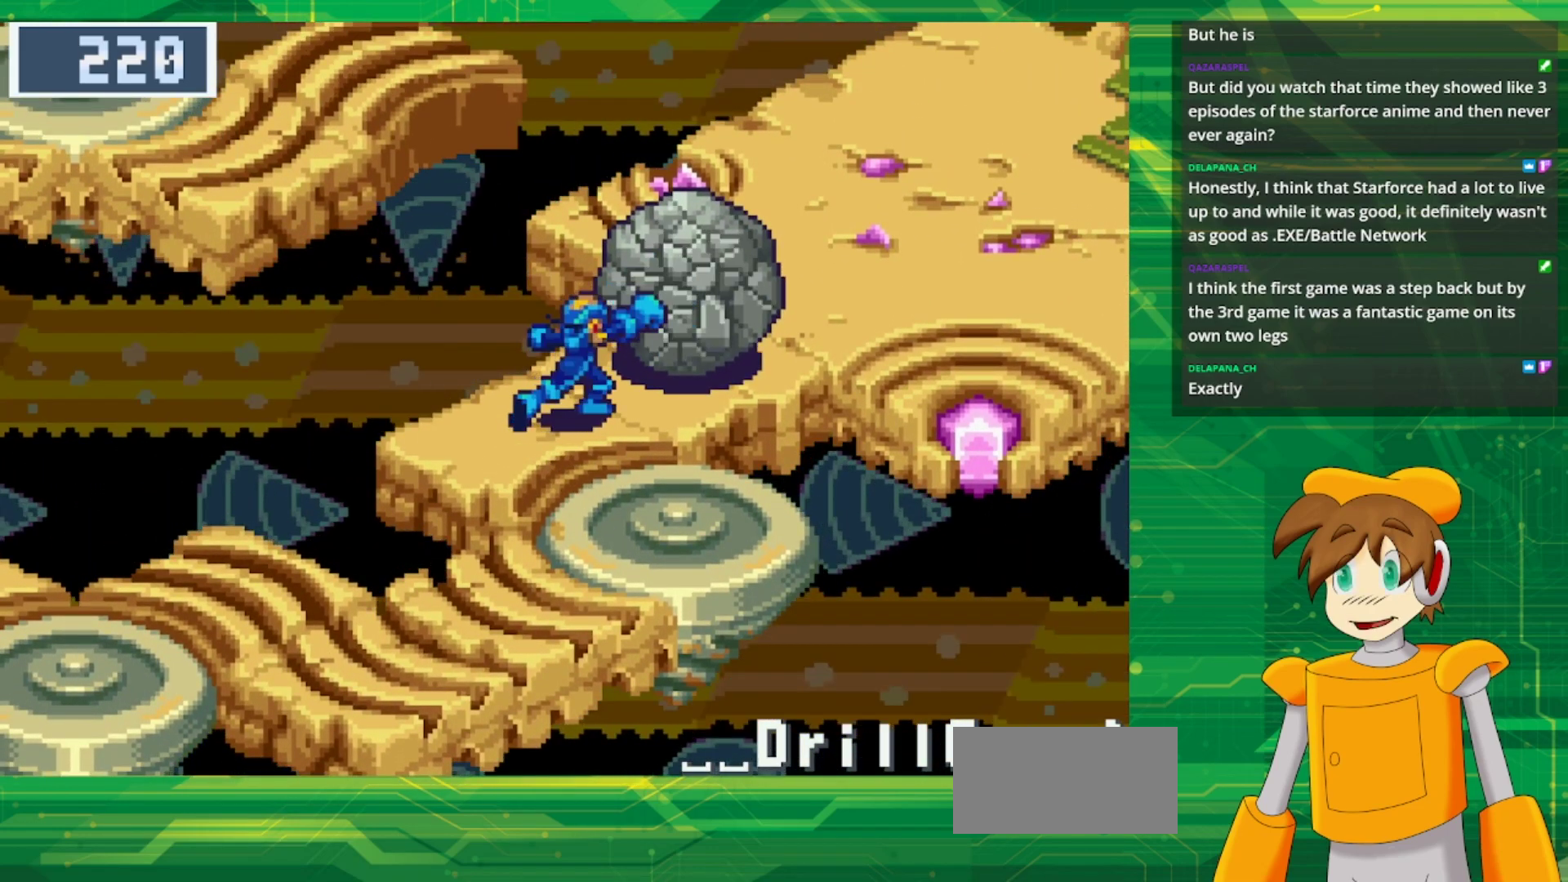
{"buttons": ["DPAD_UP", "DPAD_RIGHT"], "events": [[83, "A", "down"], [200, "A", "up"], [333, "A", "down"], [467, "A", "up"]]}
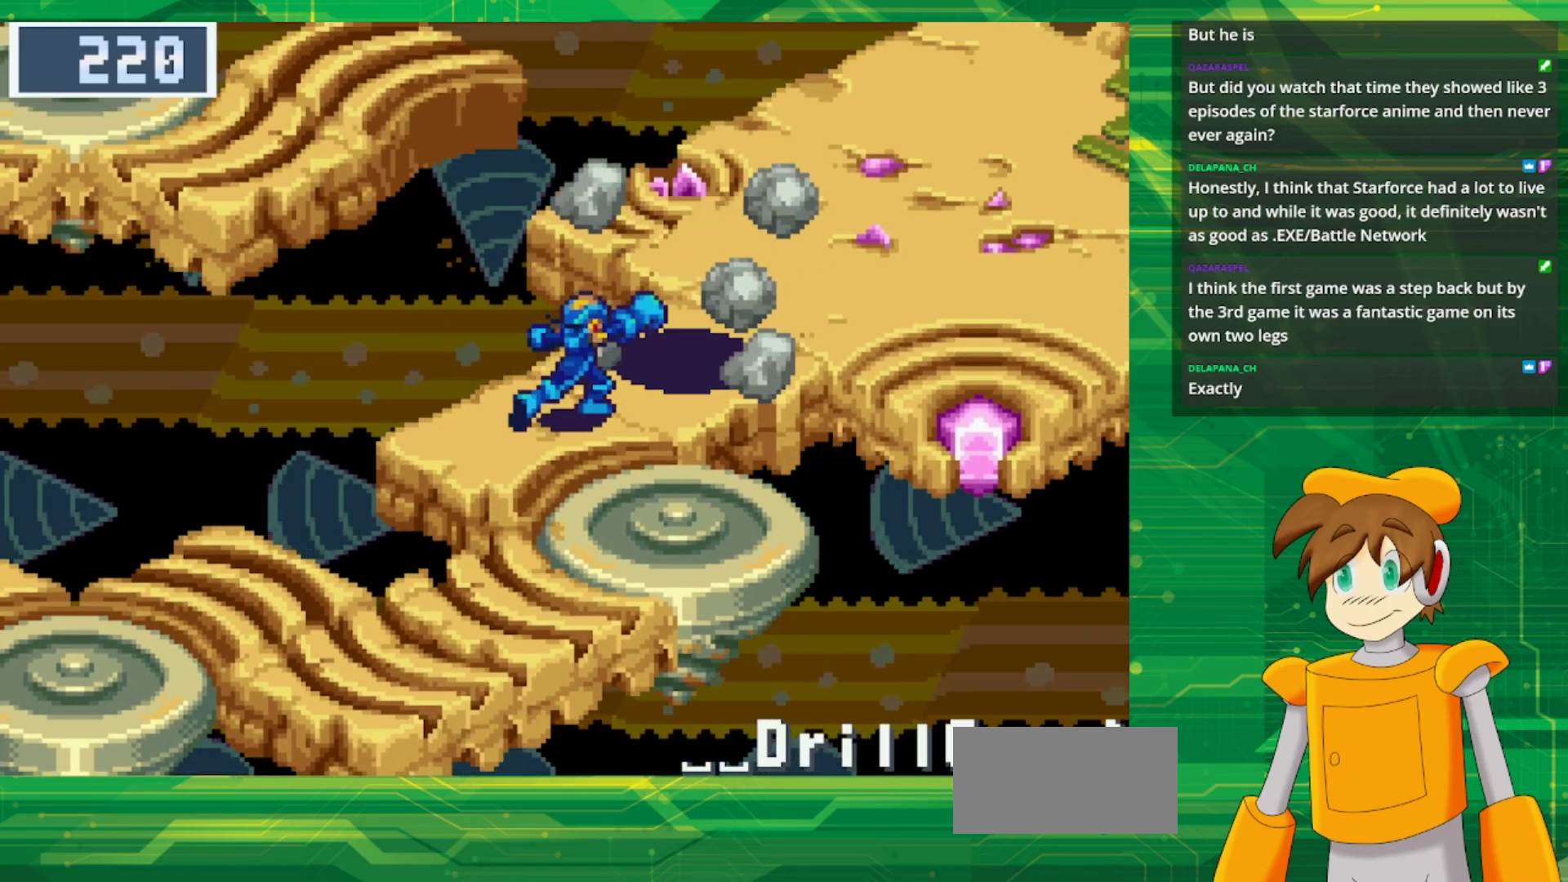
{"buttons": [], "events": [[50, "A", "down"], [183, "A", "up"], [417, "DPAD_RIGHT", "up"], [433, "DPAD_UP", "up"]]}
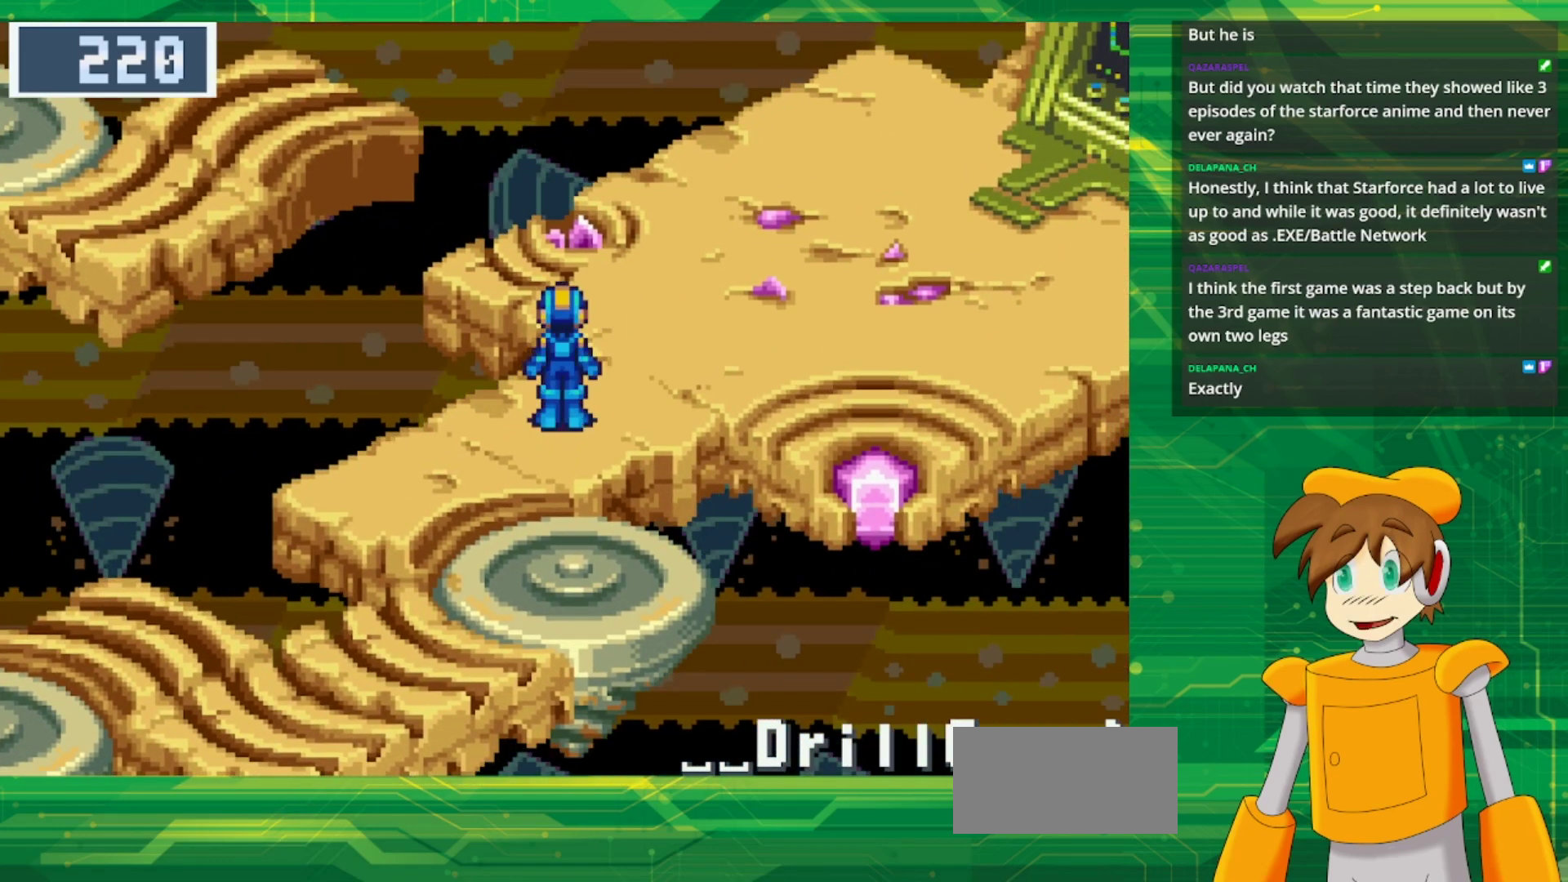
{"buttons": [], "events": [[300, "START", "down"], [467, "START", "up"]]}
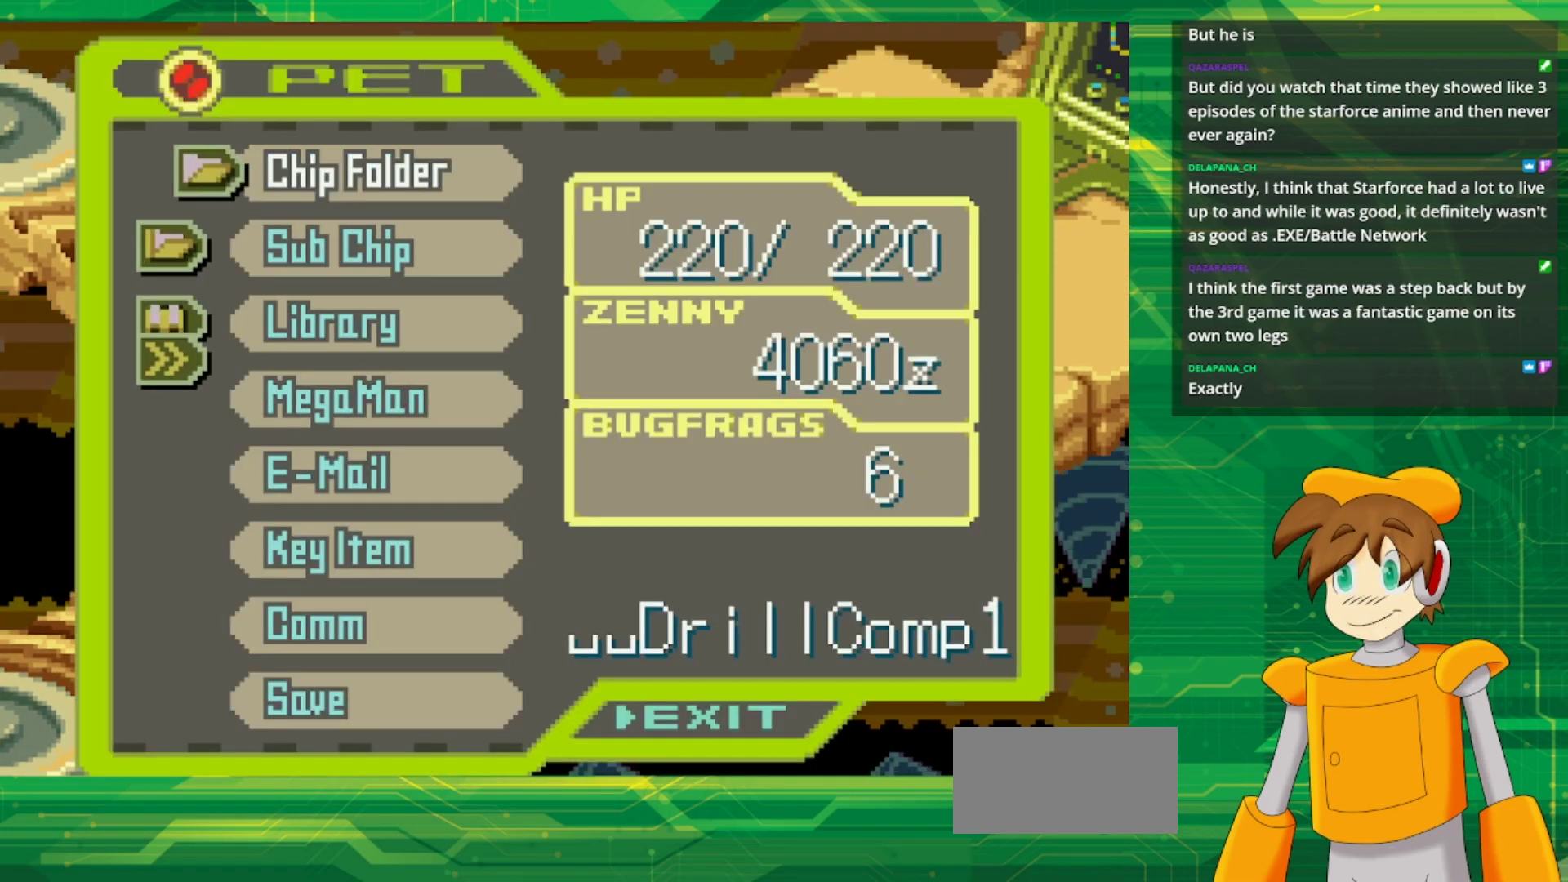
{"buttons": [], "events": [[300, "DPAD_UP", "down"], [450, "DPAD_UP", "up"]]}
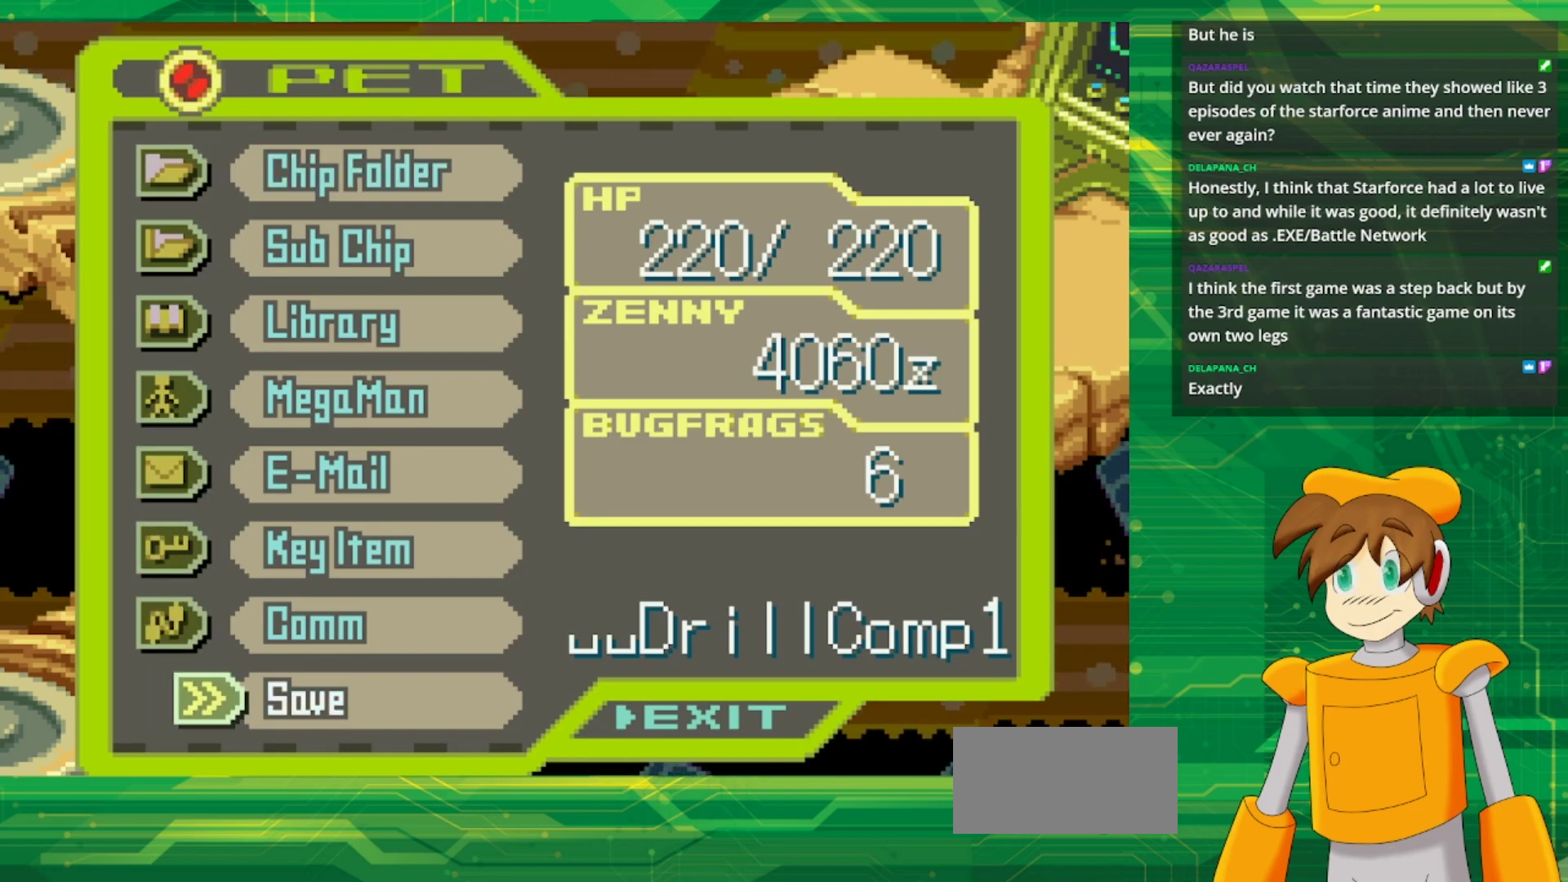
{"buttons": [], "events": [[50, "A", "down"], [167, "A", "up"]]}
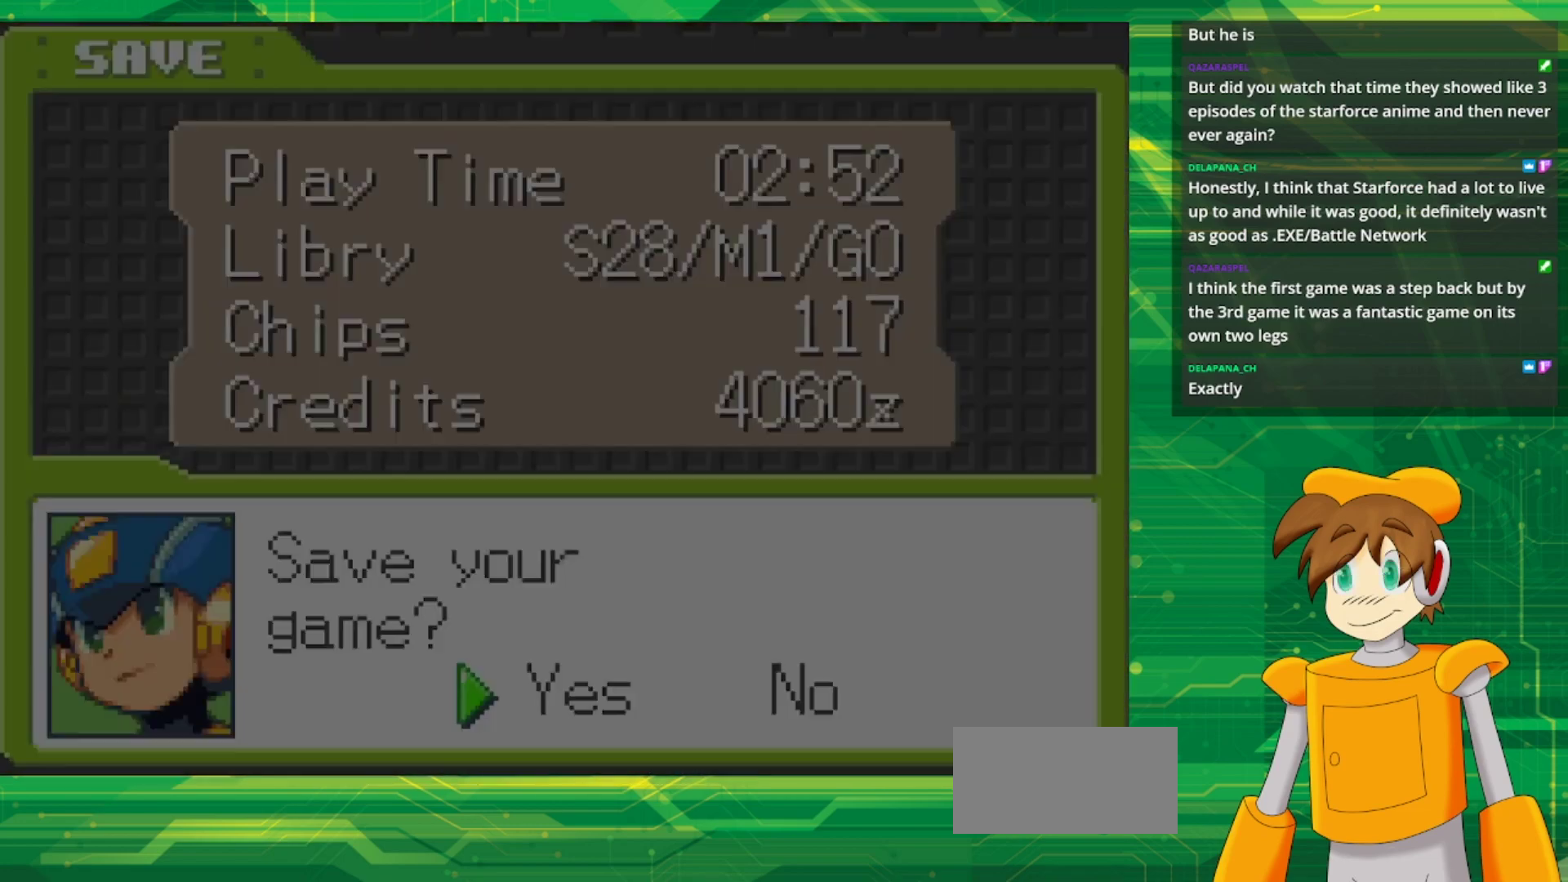
{"buttons": ["A"], "events": [[400, "A", "down"]]}
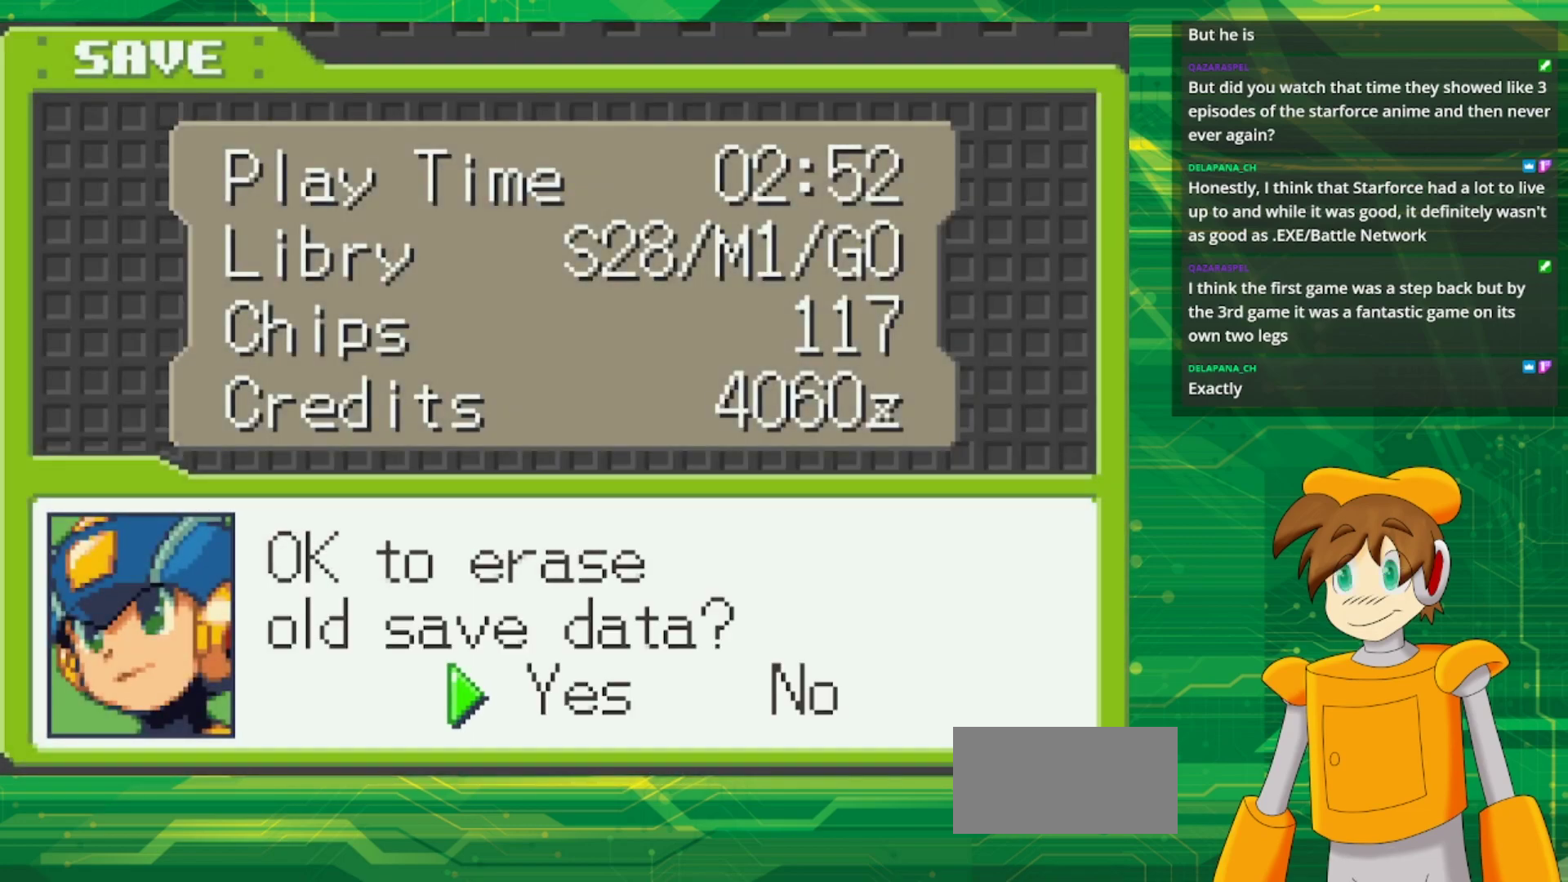
{"buttons": [], "events": [[50, "A", "up"], [183, "A", "down"], [350, "A", "up"]]}
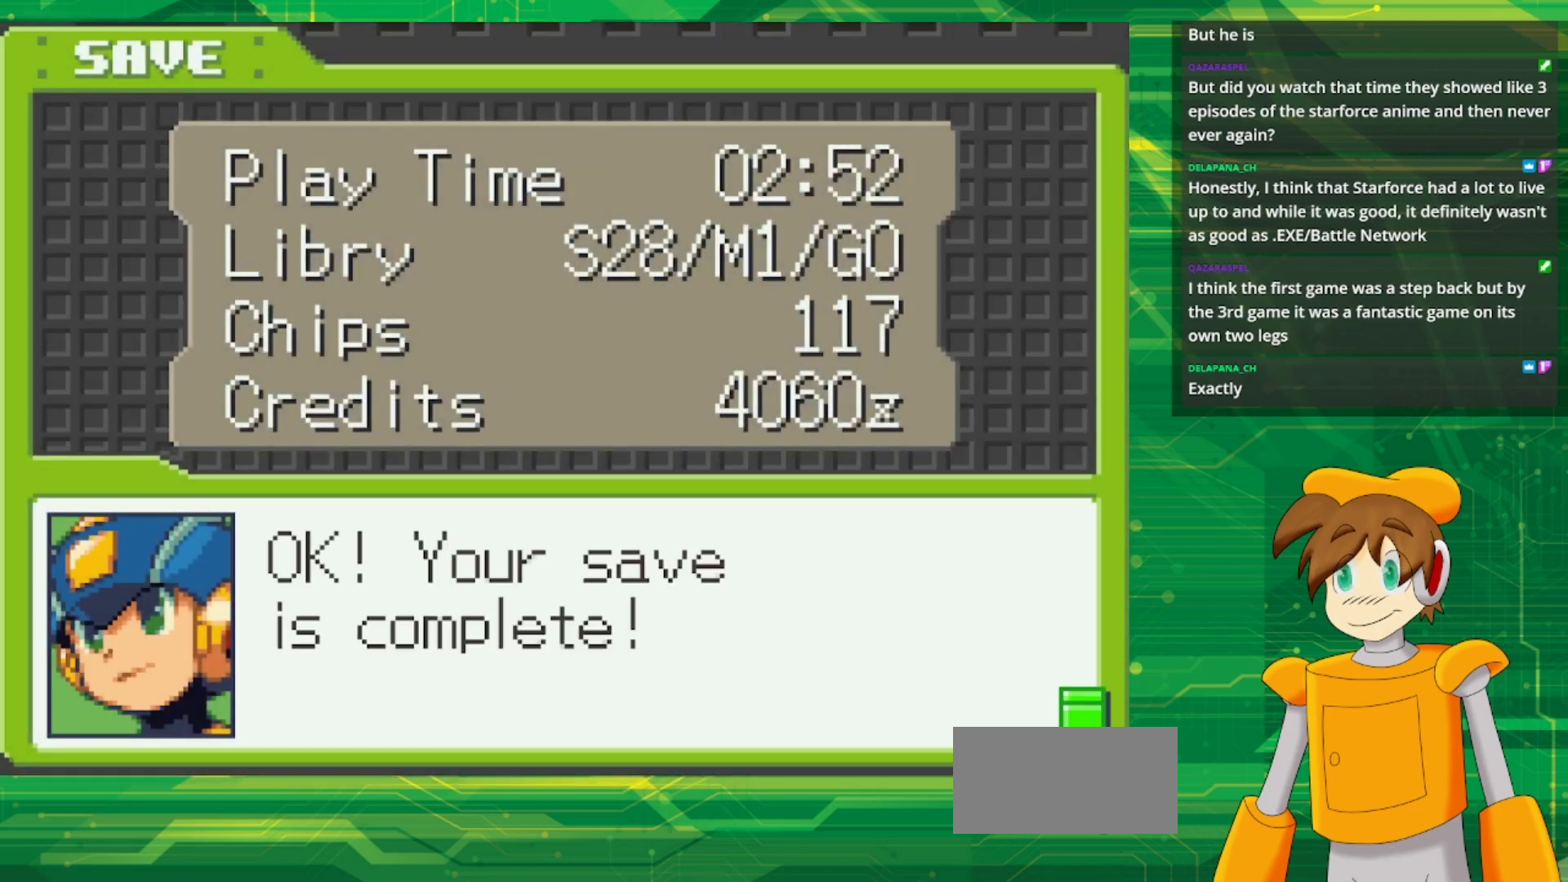
{"buttons": [], "events": []}
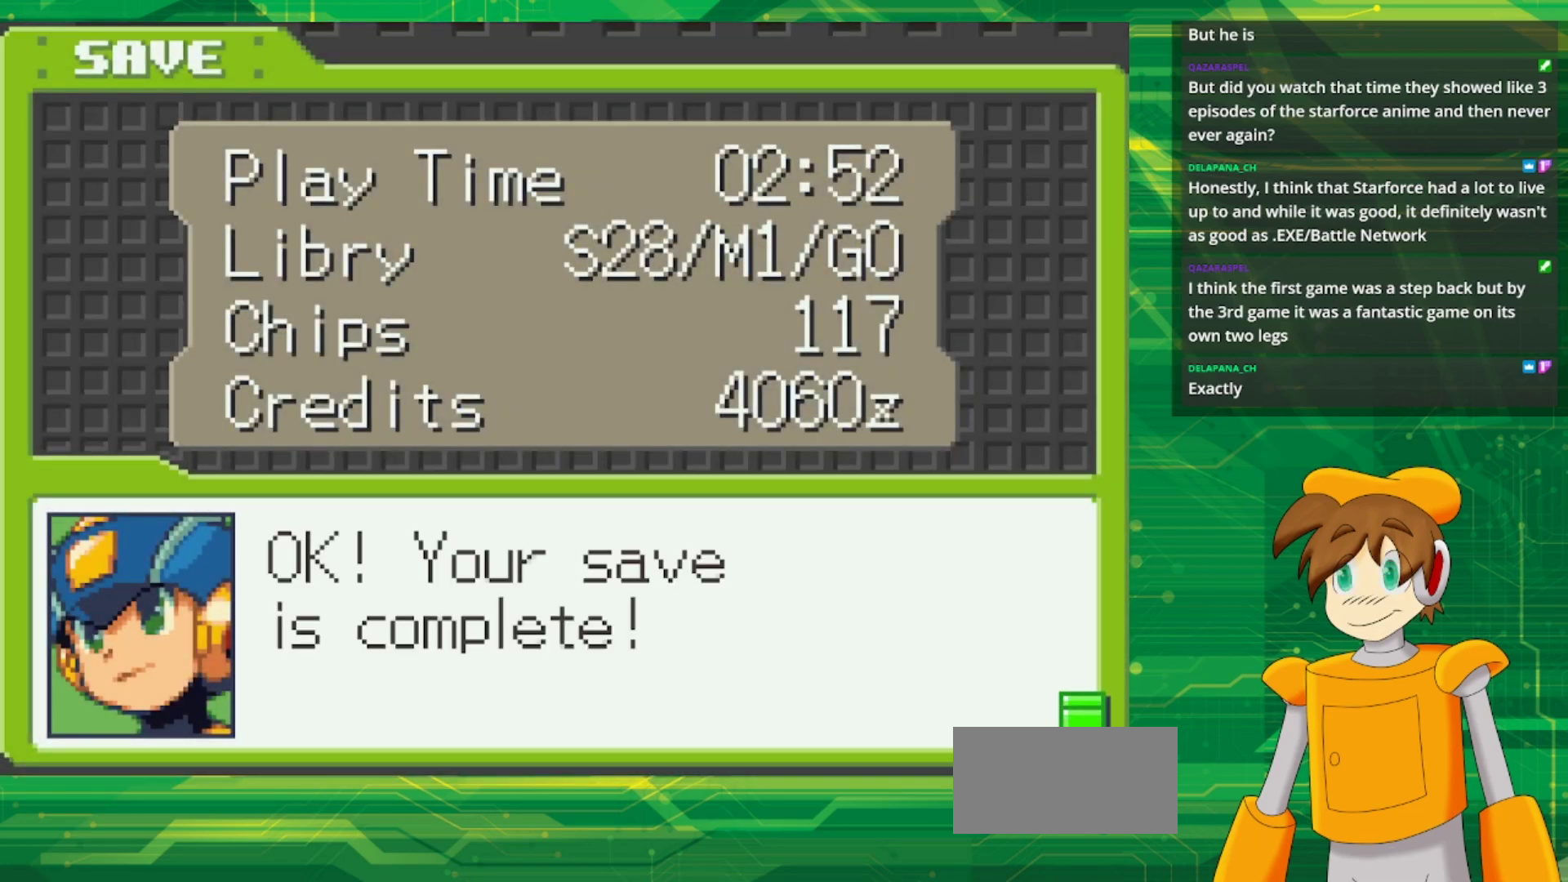
{"buttons": [], "events": [[33, "A", "down"], [217, "A", "up"]]}
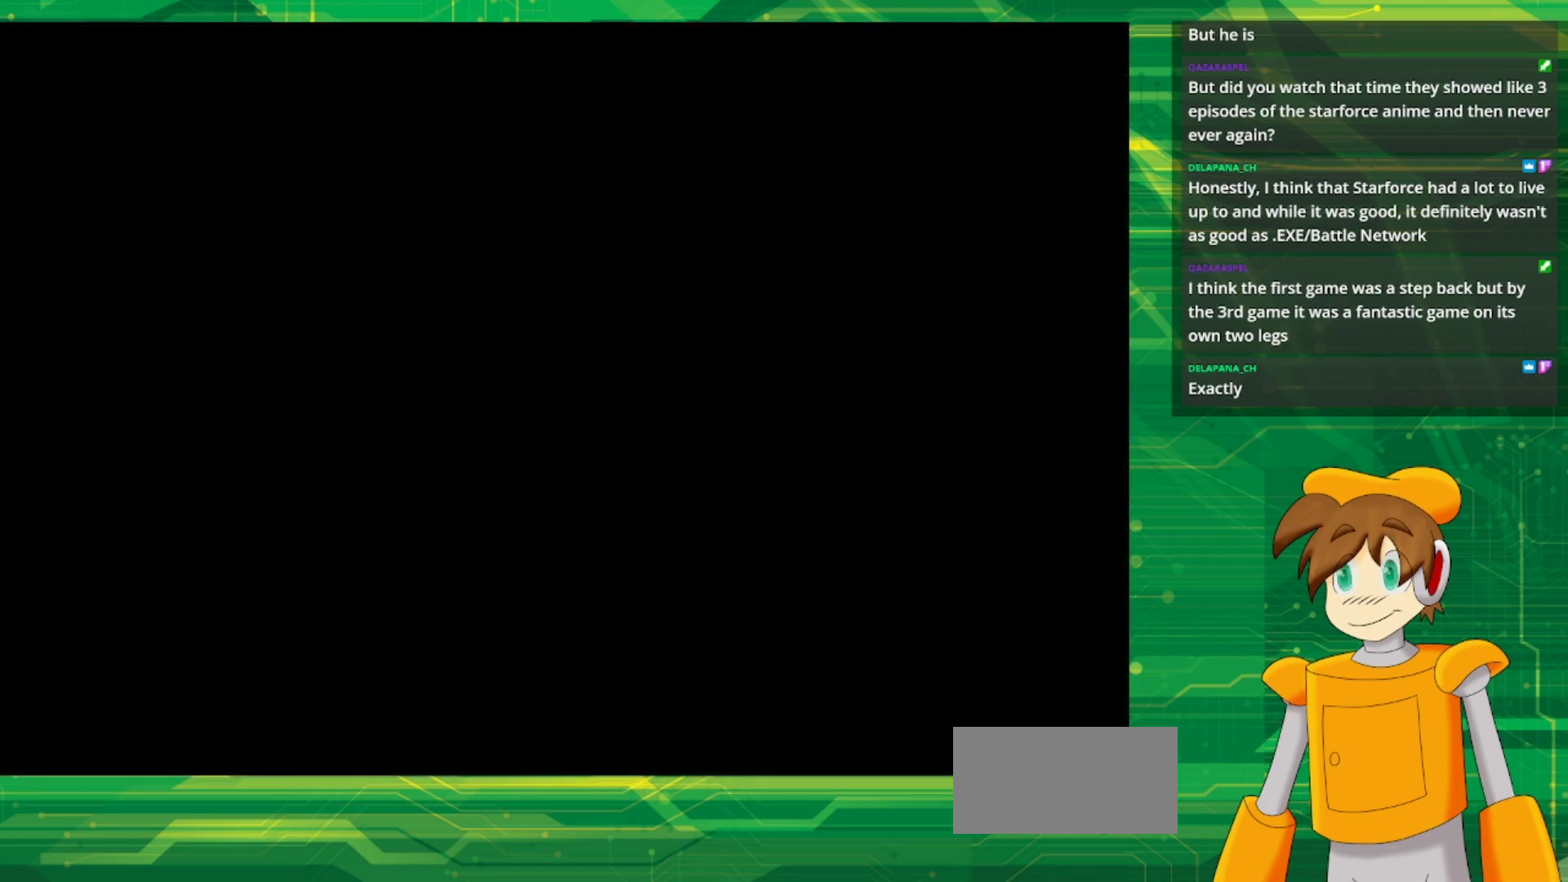
{"buttons": [], "events": [[300, "B", "down"], [467, "B", "up"]]}
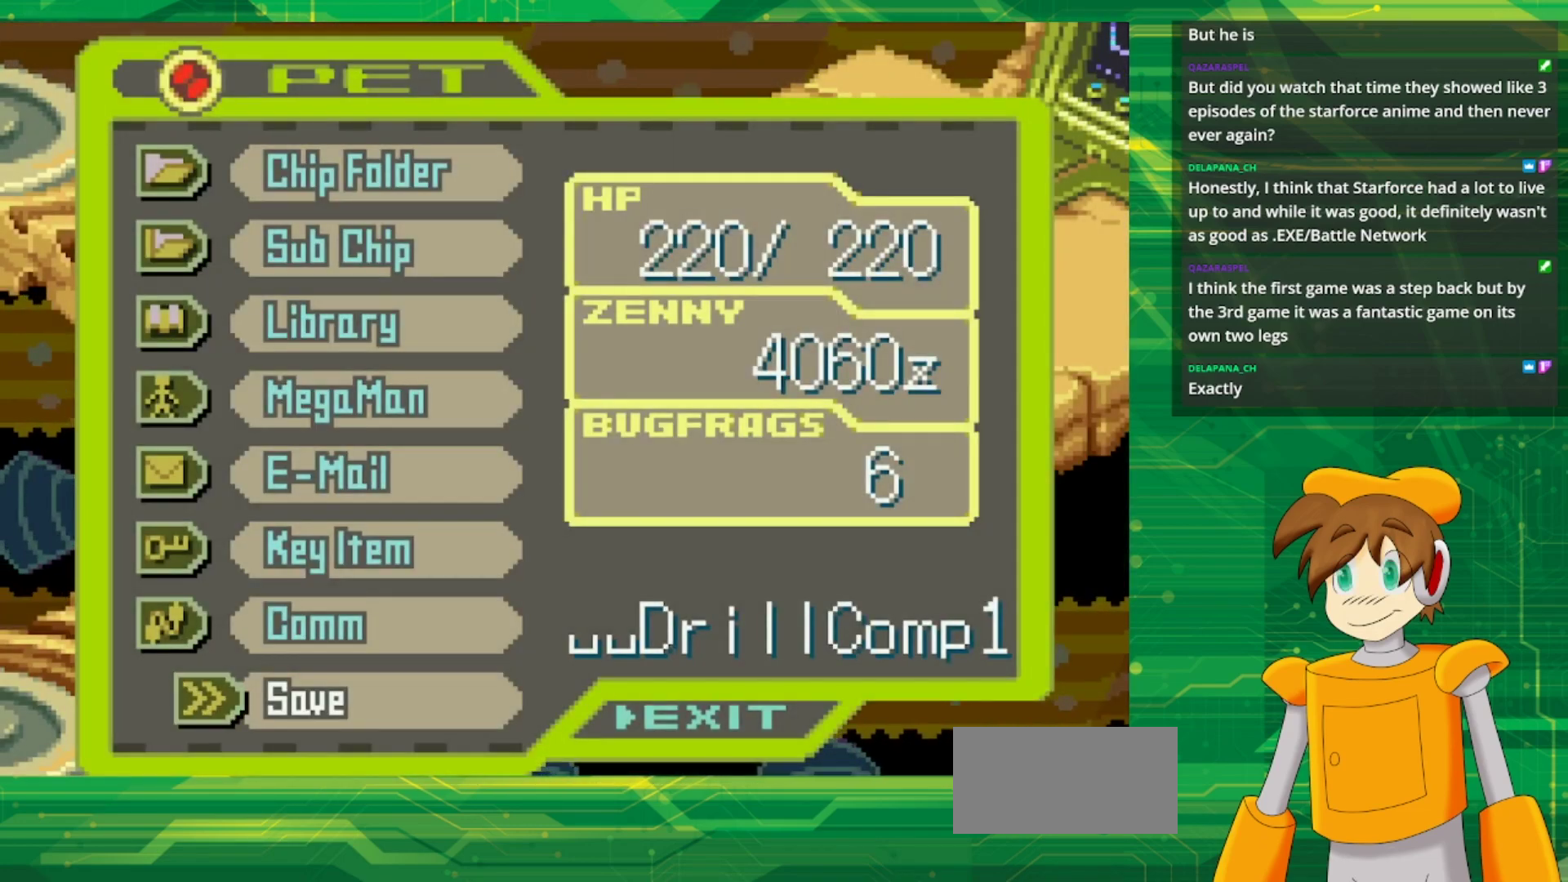
{"buttons": [], "events": [[250, "B", "down"], [333, "B", "up"]]}
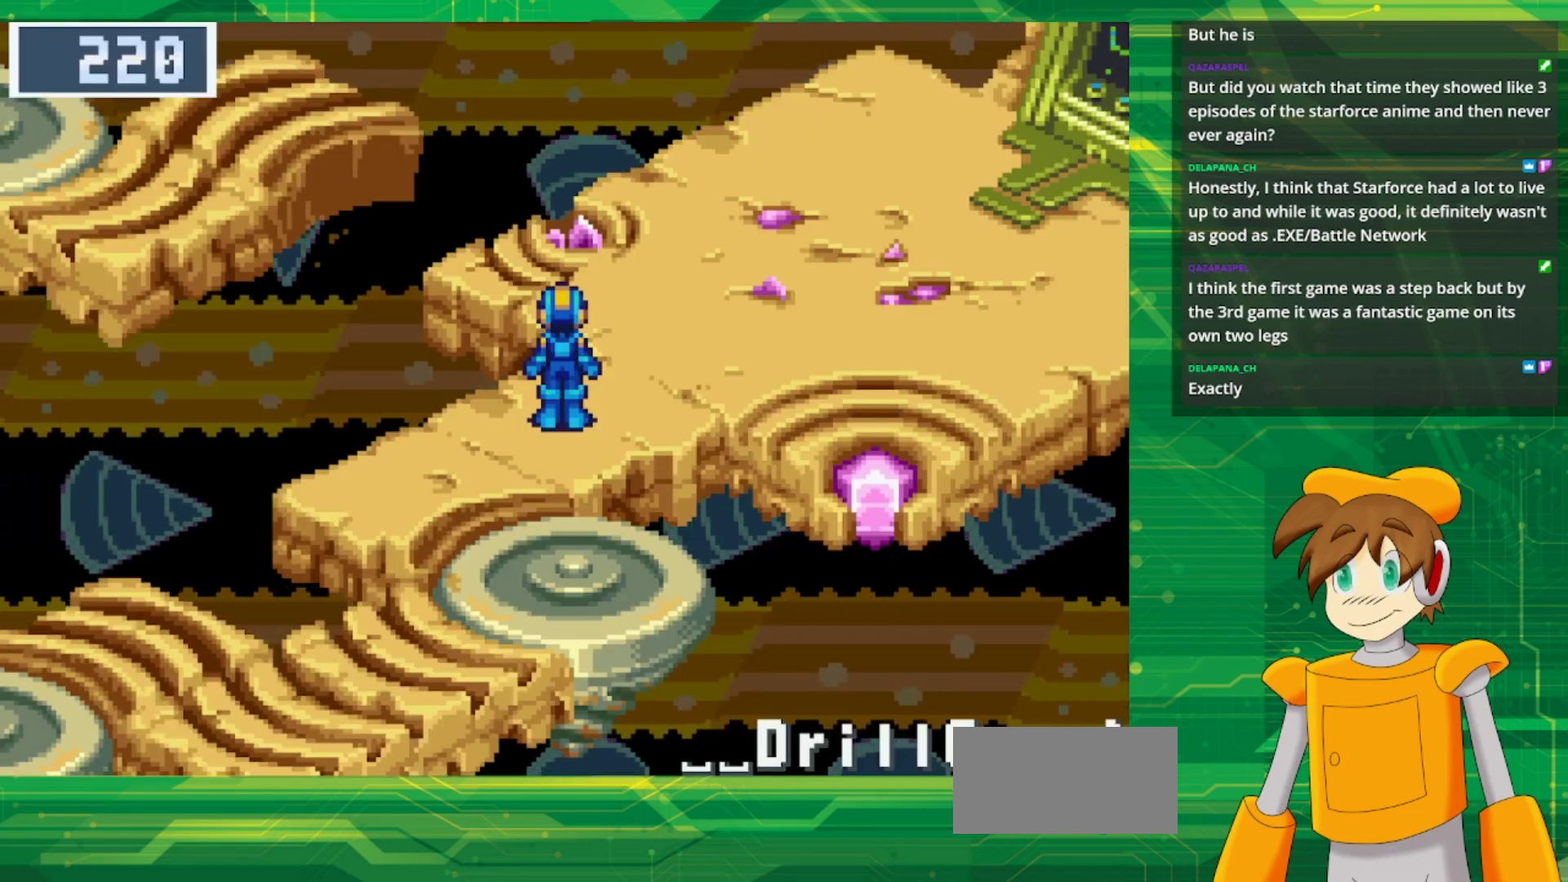
{"buttons": ["B", "DPAD_UP", "DPAD_RIGHT"], "events": [[67, "B", "down"], [117, "DPAD_RIGHT", "down"], [133, "DPAD_UP", "down"]]}
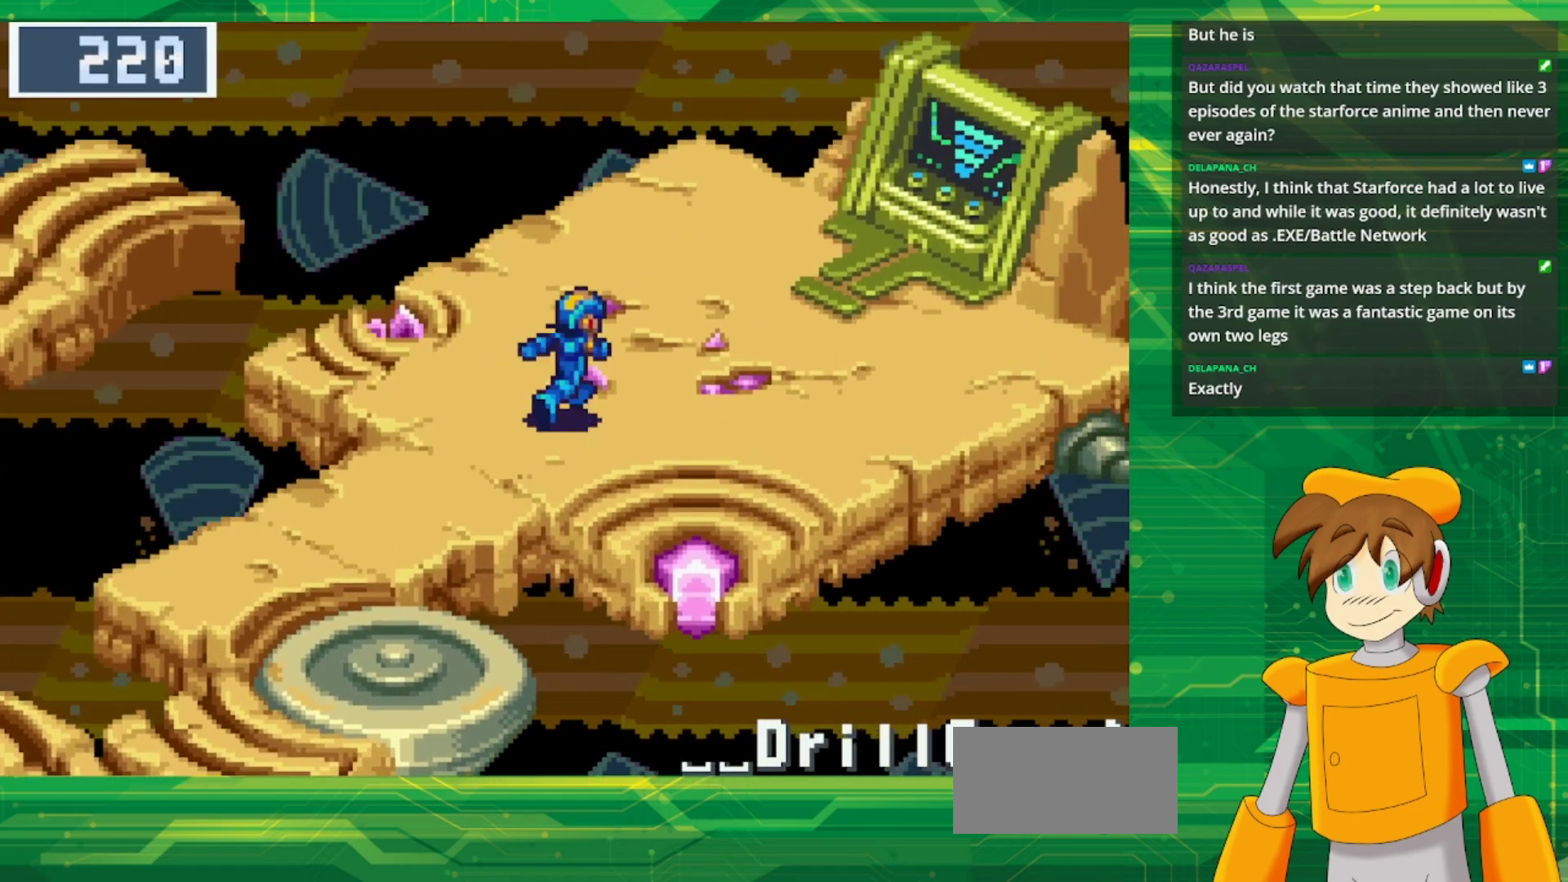
{"buttons": ["A", "B", "DPAD_UP", "DPAD_RIGHT"], "events": [[500, "A", "down"]]}
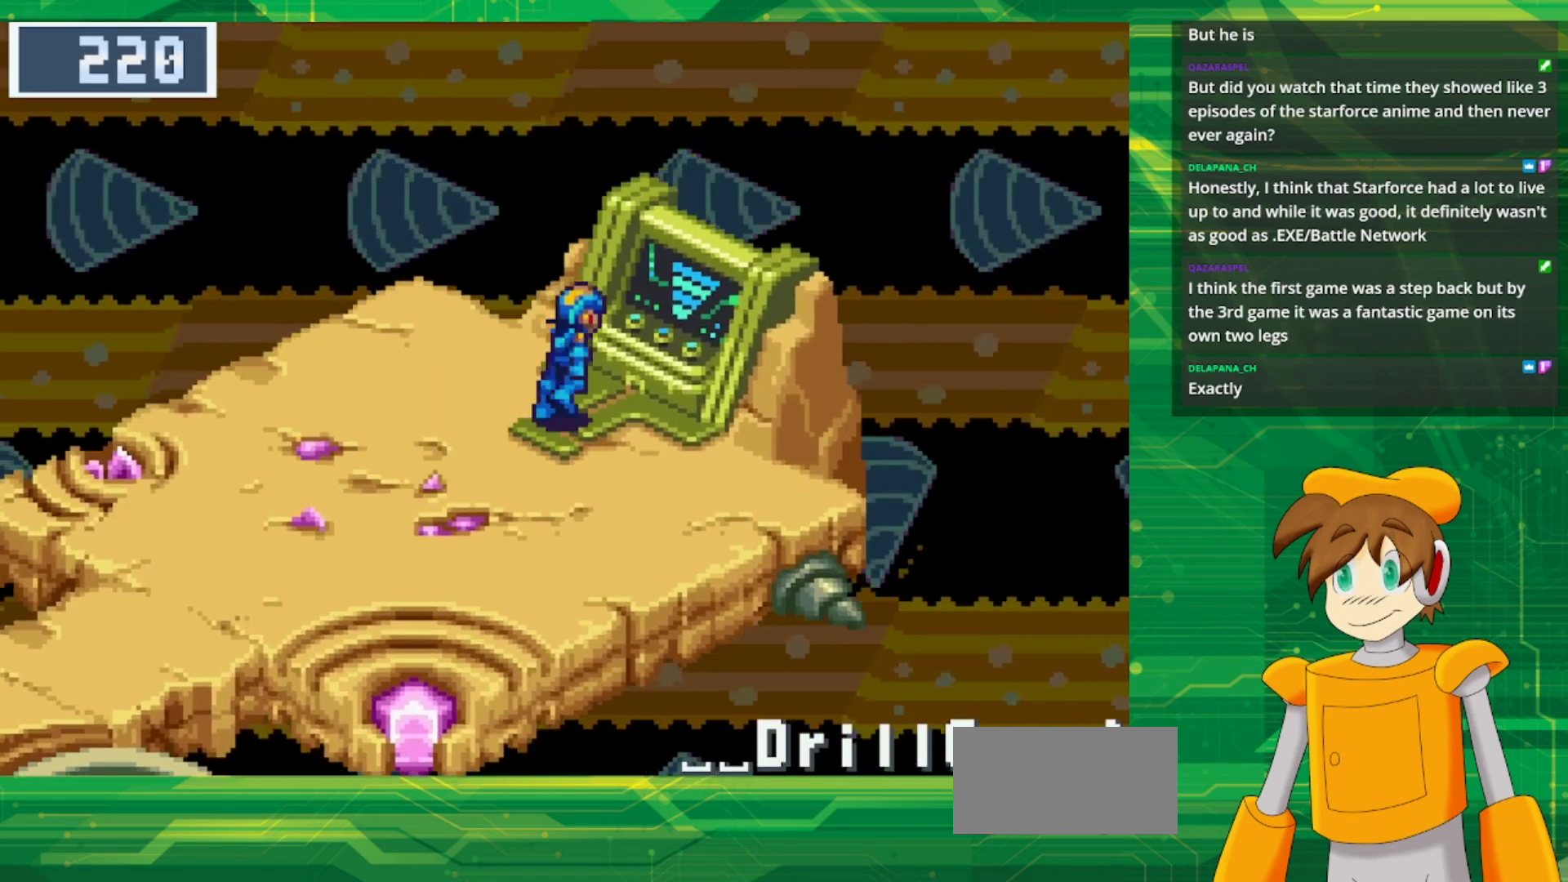
{"buttons": [], "events": [[200, "A", "up"], [200, "B", "up"], [367, "DPAD_RIGHT", "up"], [383, "DPAD_UP", "up"]]}
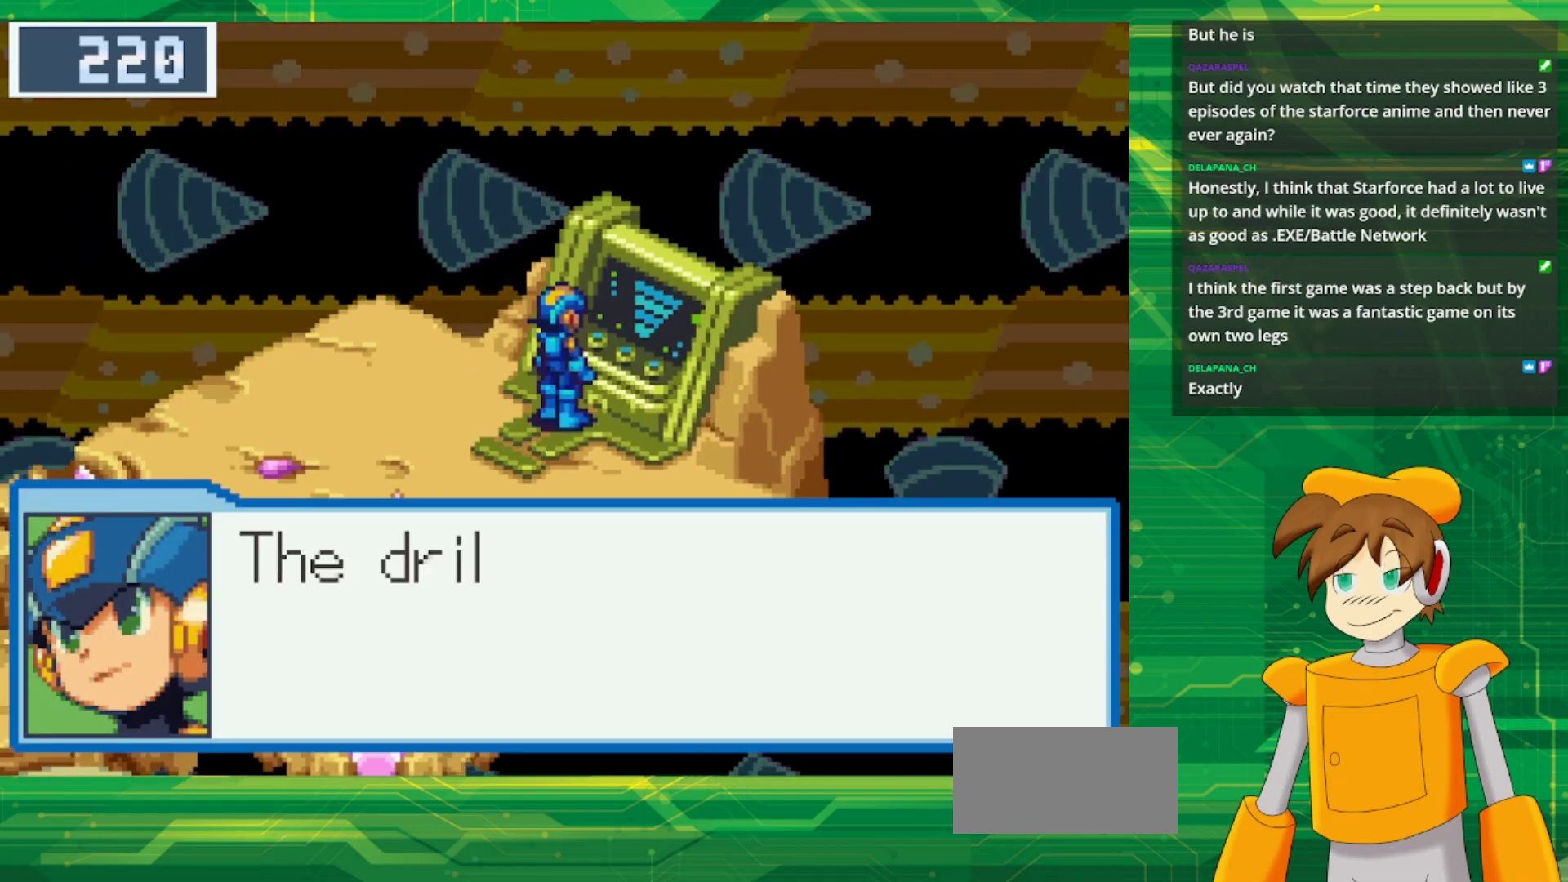
{"buttons": [], "events": [[100, "A", "down"], [250, "A", "up"]]}
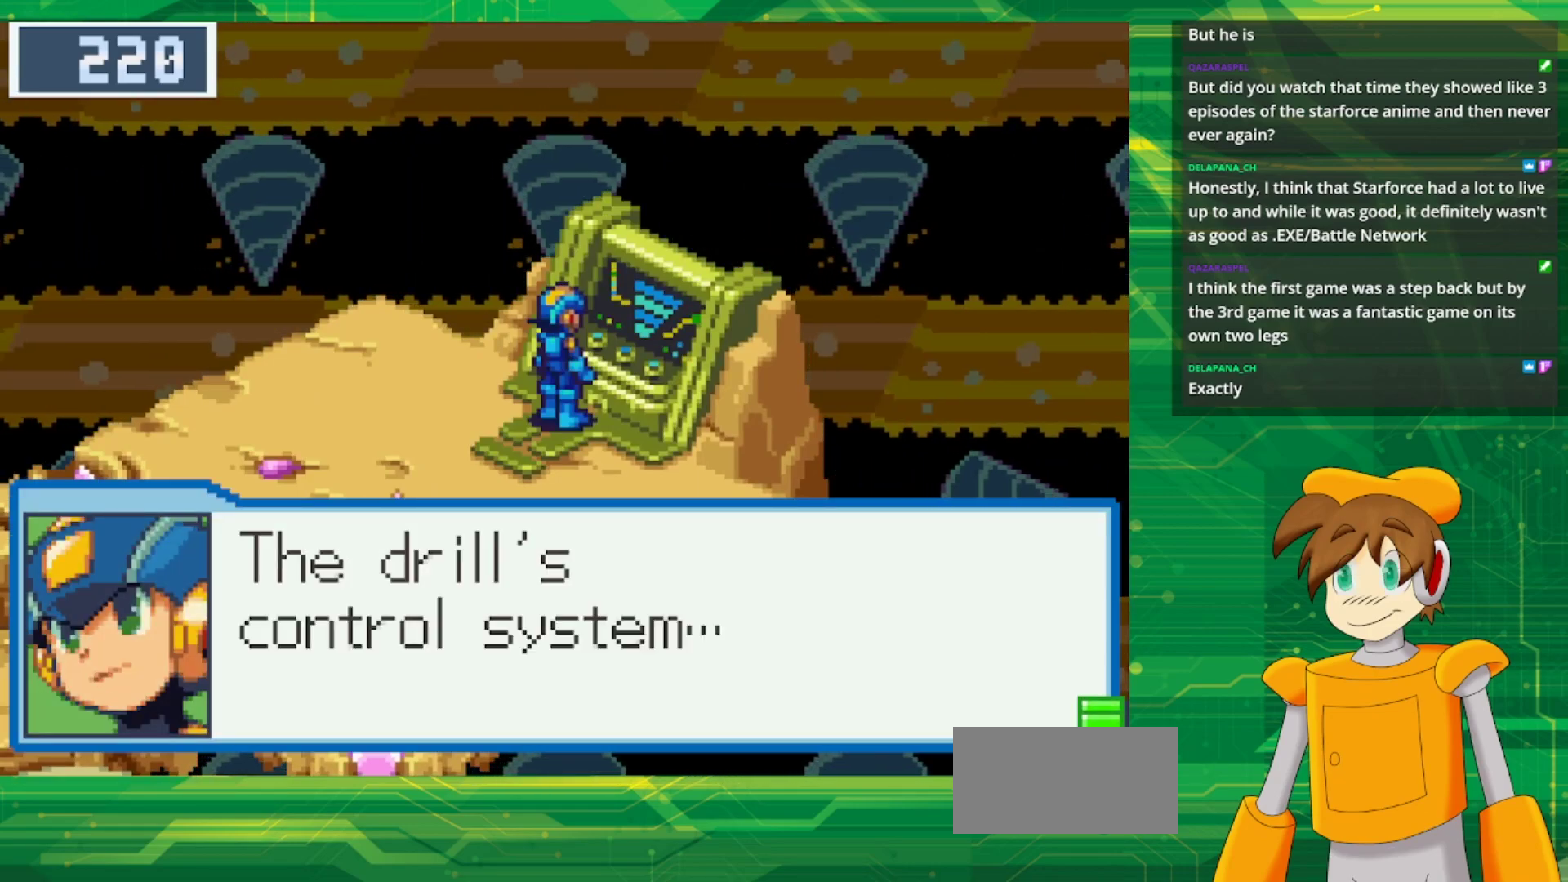
{"buttons": [], "events": [[133, "A", "down"], [283, "A", "up"]]}
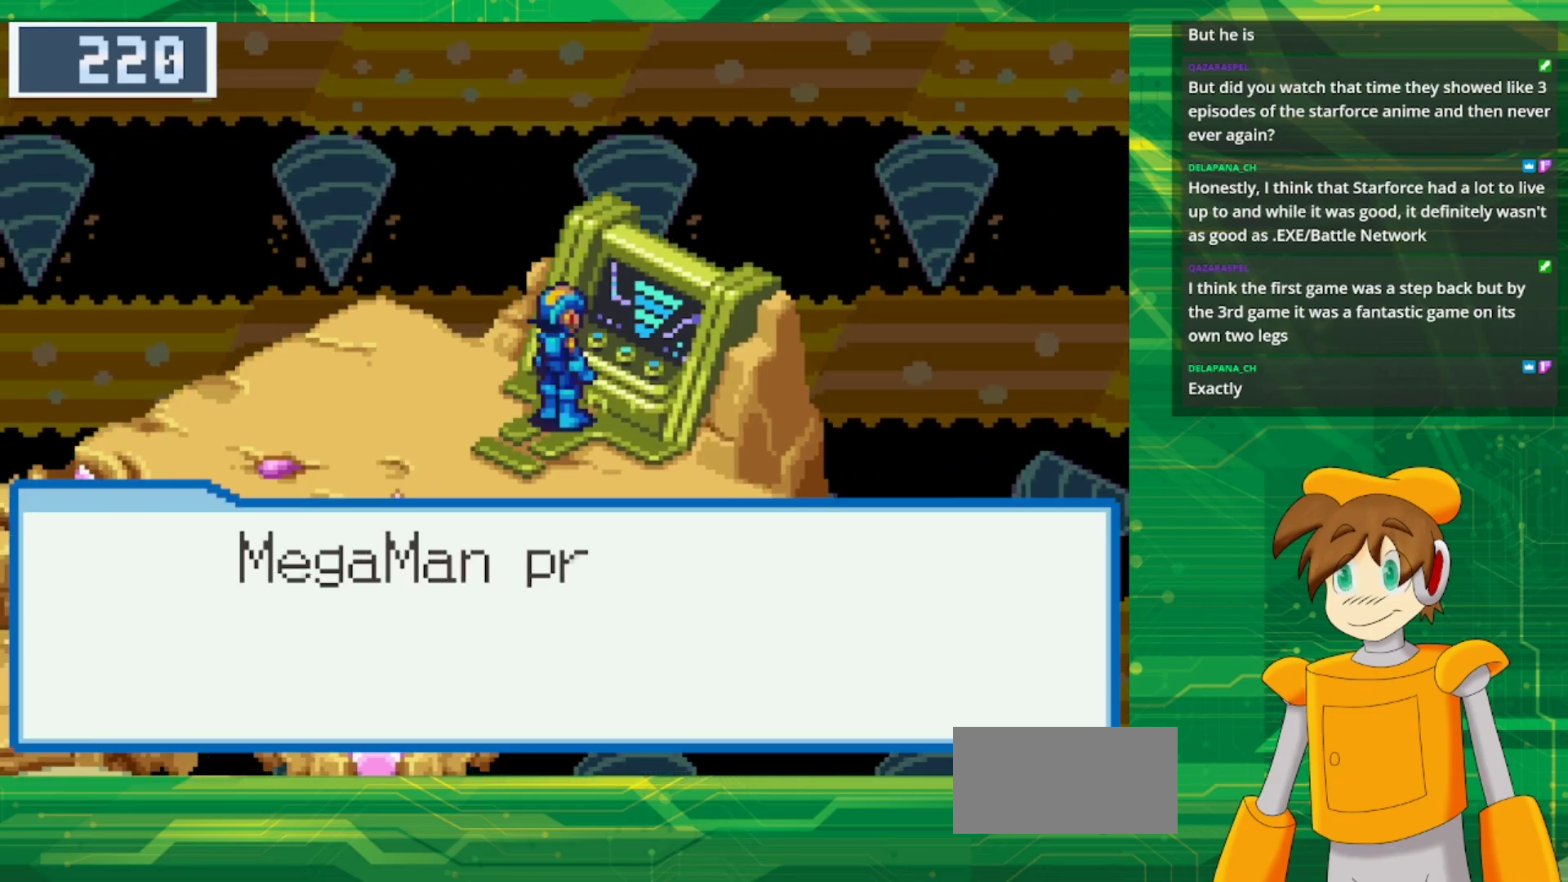
{"buttons": [], "events": []}
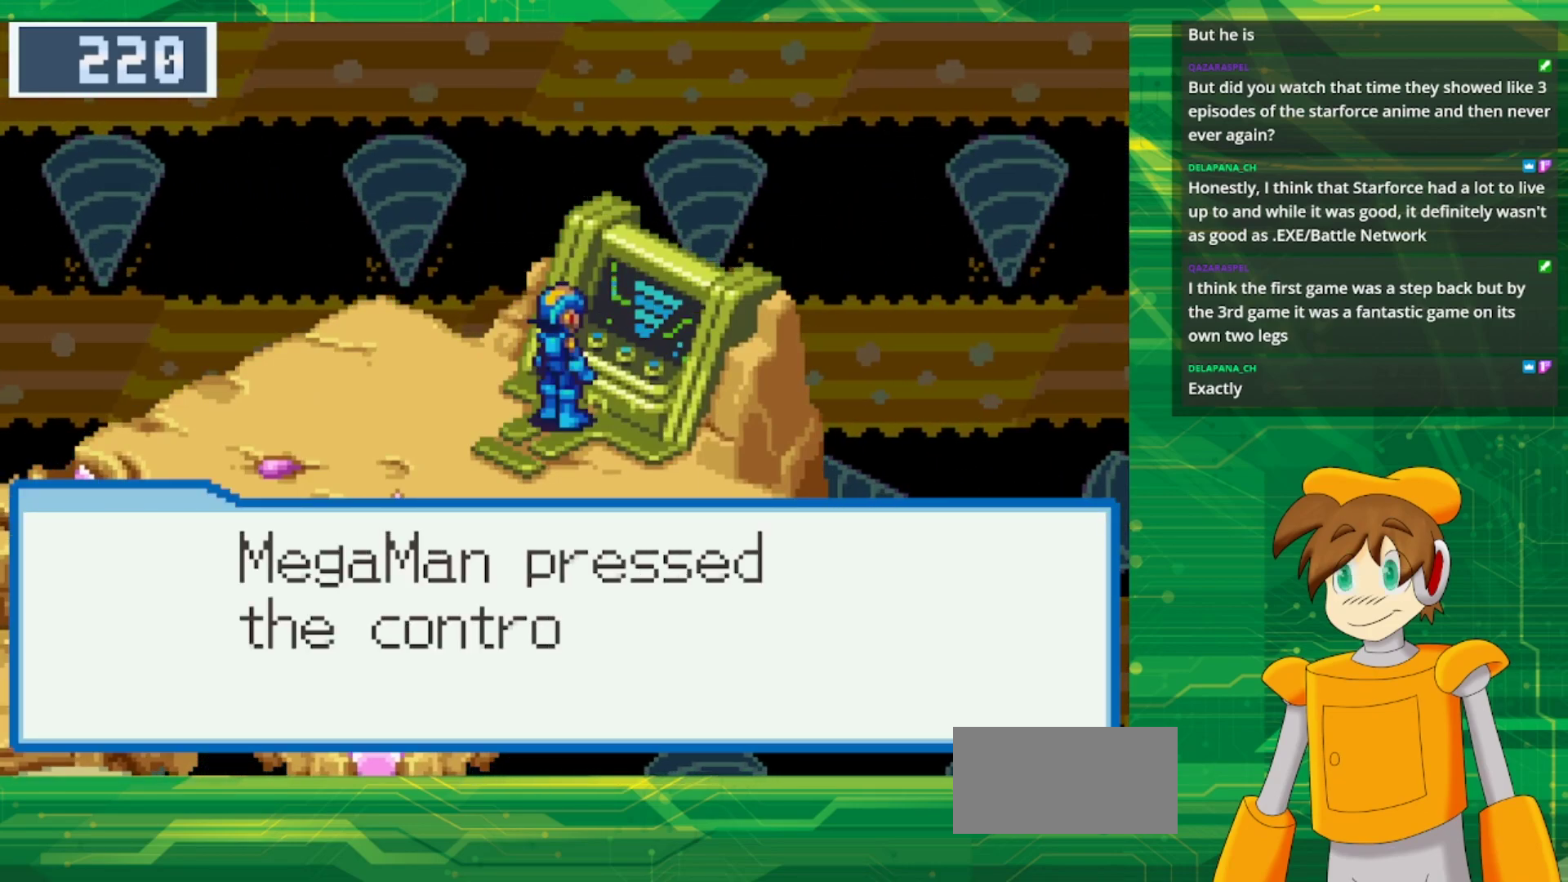
{"buttons": [], "events": []}
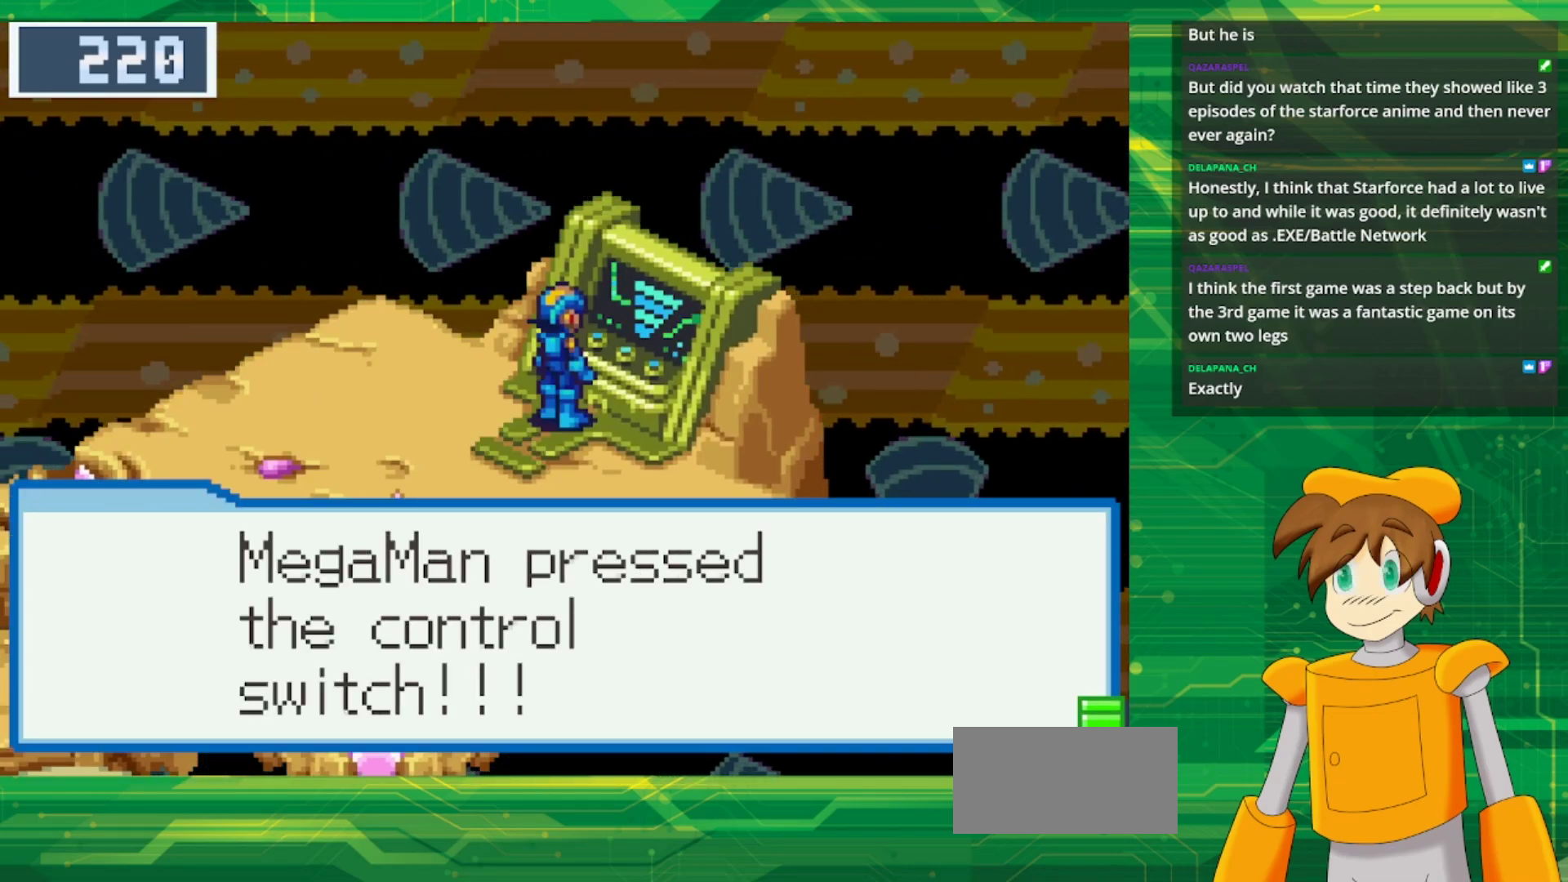
{"buttons": [], "events": [[250, "A", "down"], [417, "A", "up"]]}
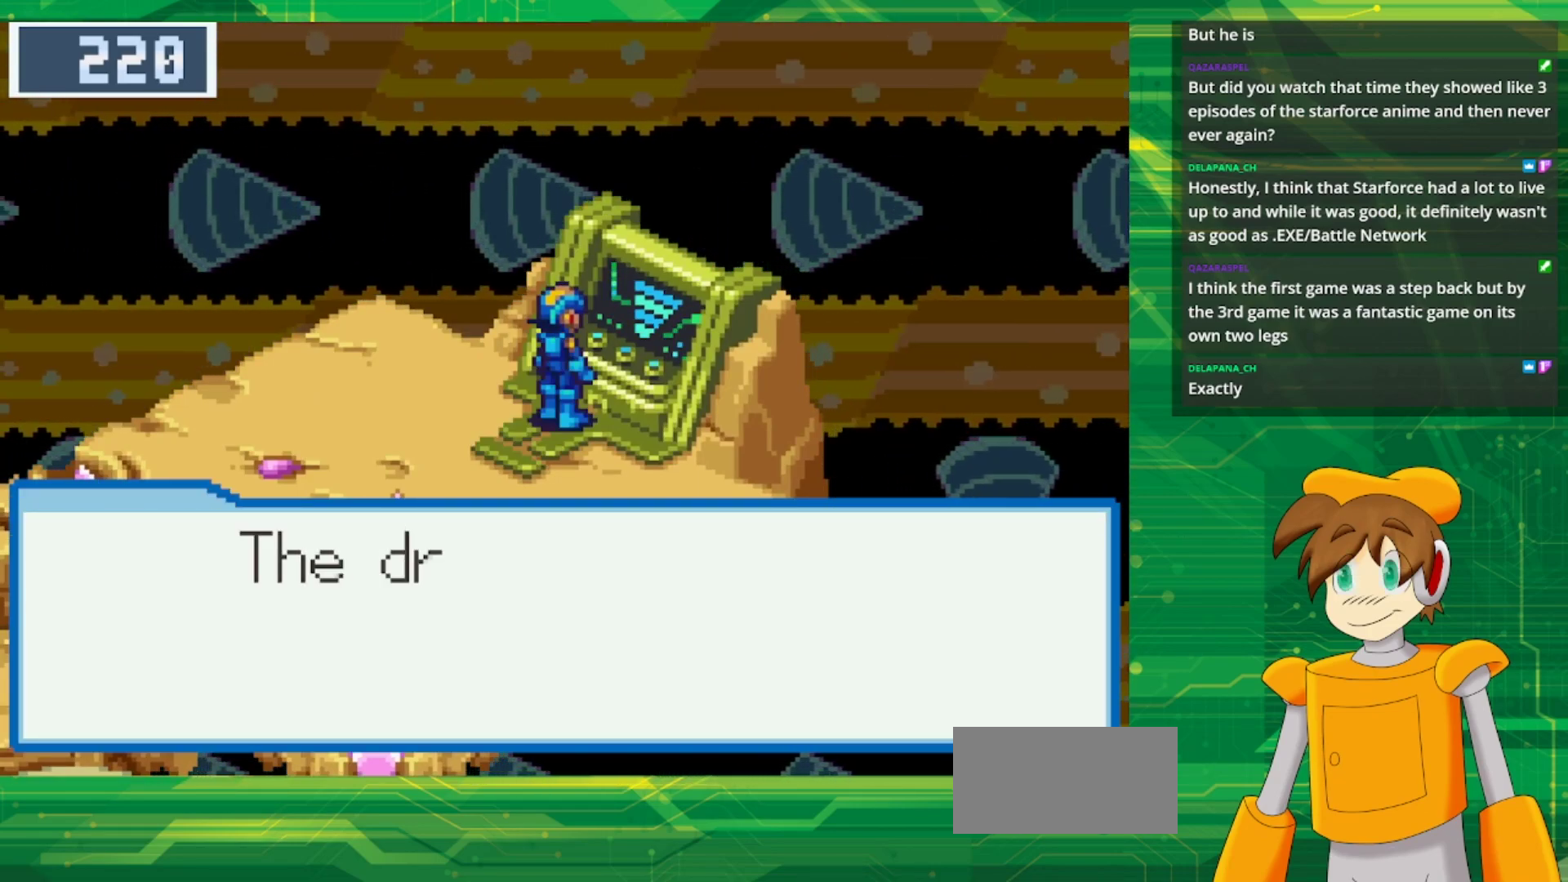
{"buttons": [], "events": []}
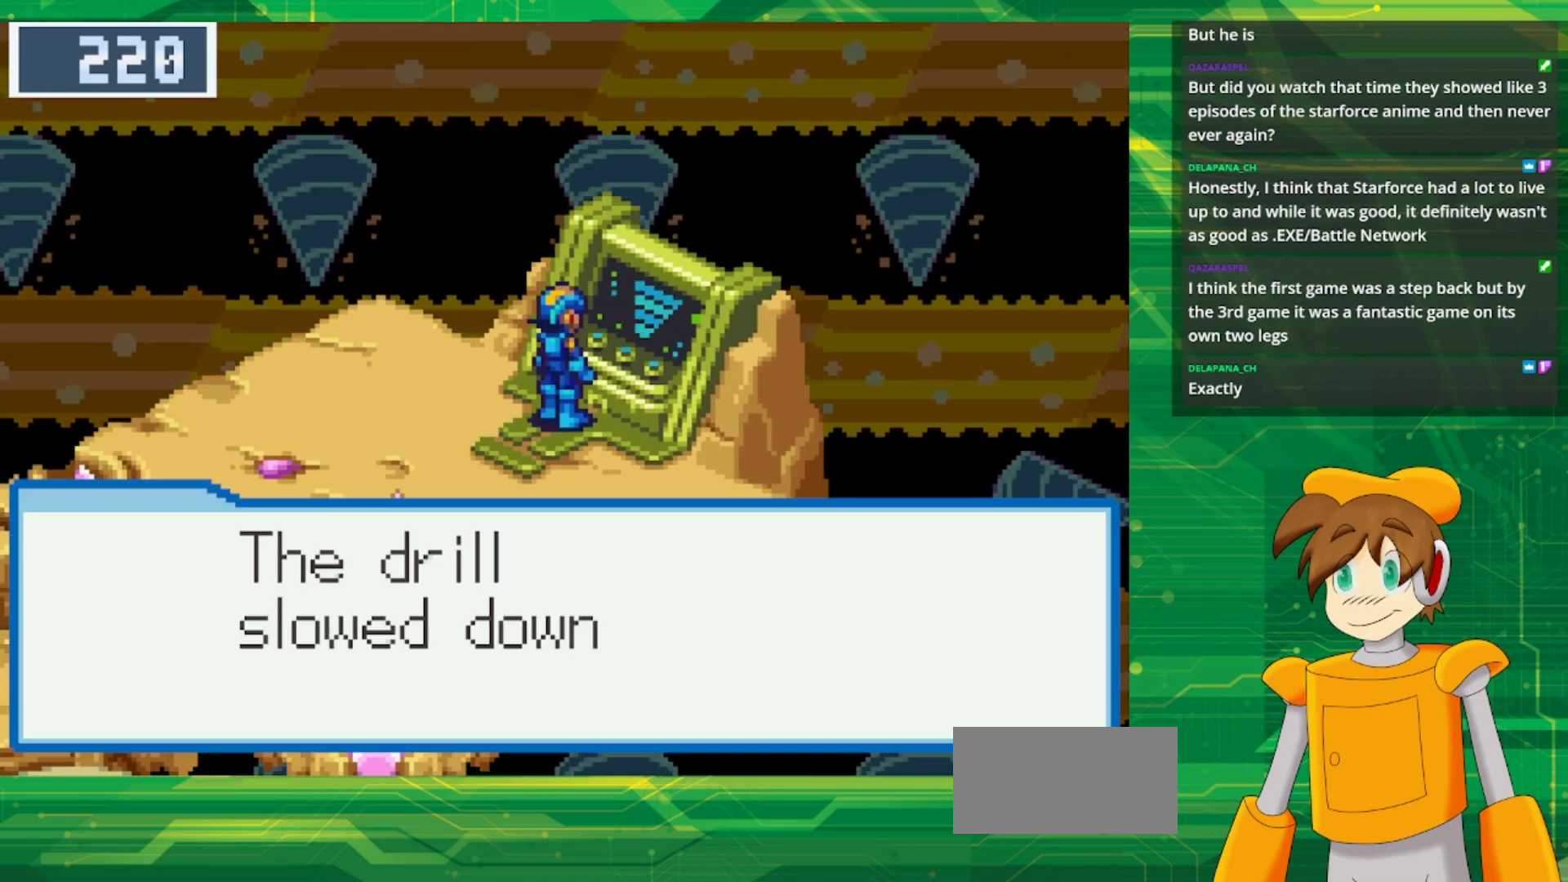
{"buttons": [], "events": []}
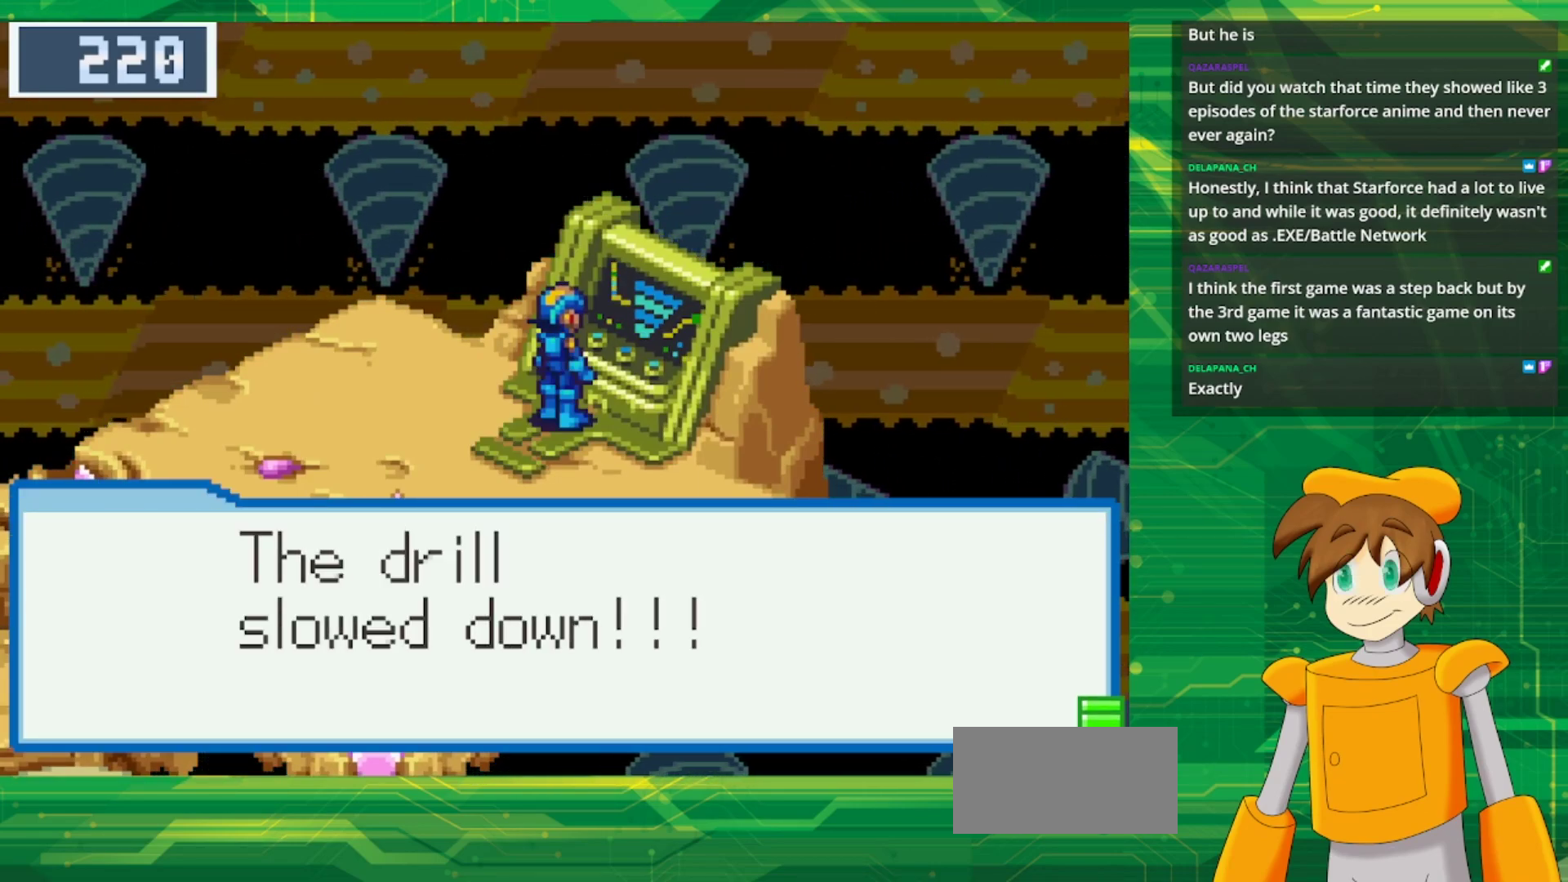
{"buttons": [], "events": [[67, "A", "down"], [250, "A", "up"]]}